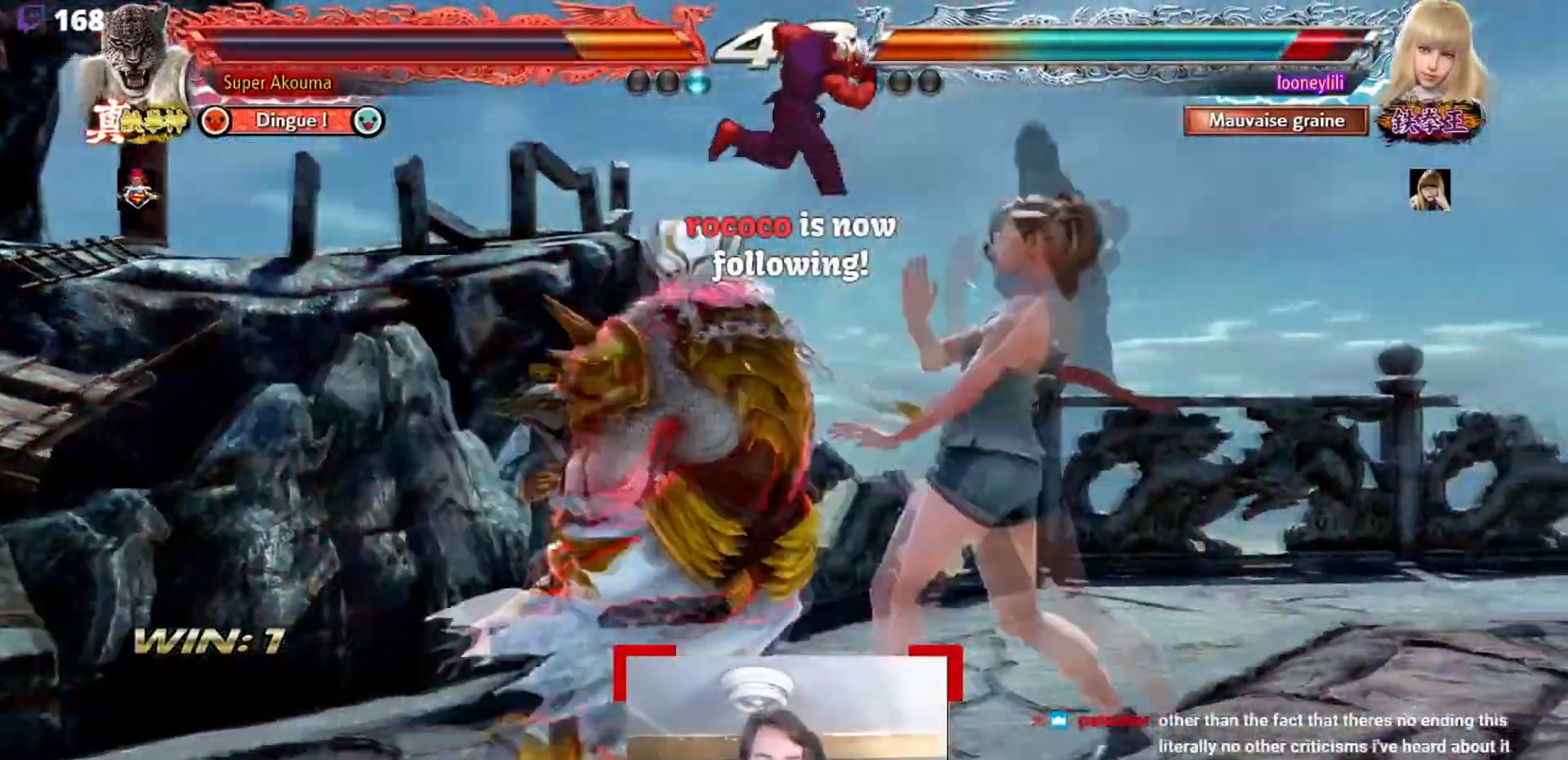
Gameplay with a controller (arcade stick); each line is a JSON object with the inputs held at the frame after it. "events" lists button and stick changes between this image and that frame as [ms after this image, input, new state], when the widget could be followed in between. Not read: L3 R3.
{"buttons": [], "events": [[384, "TRIANGLE", "up"]]}
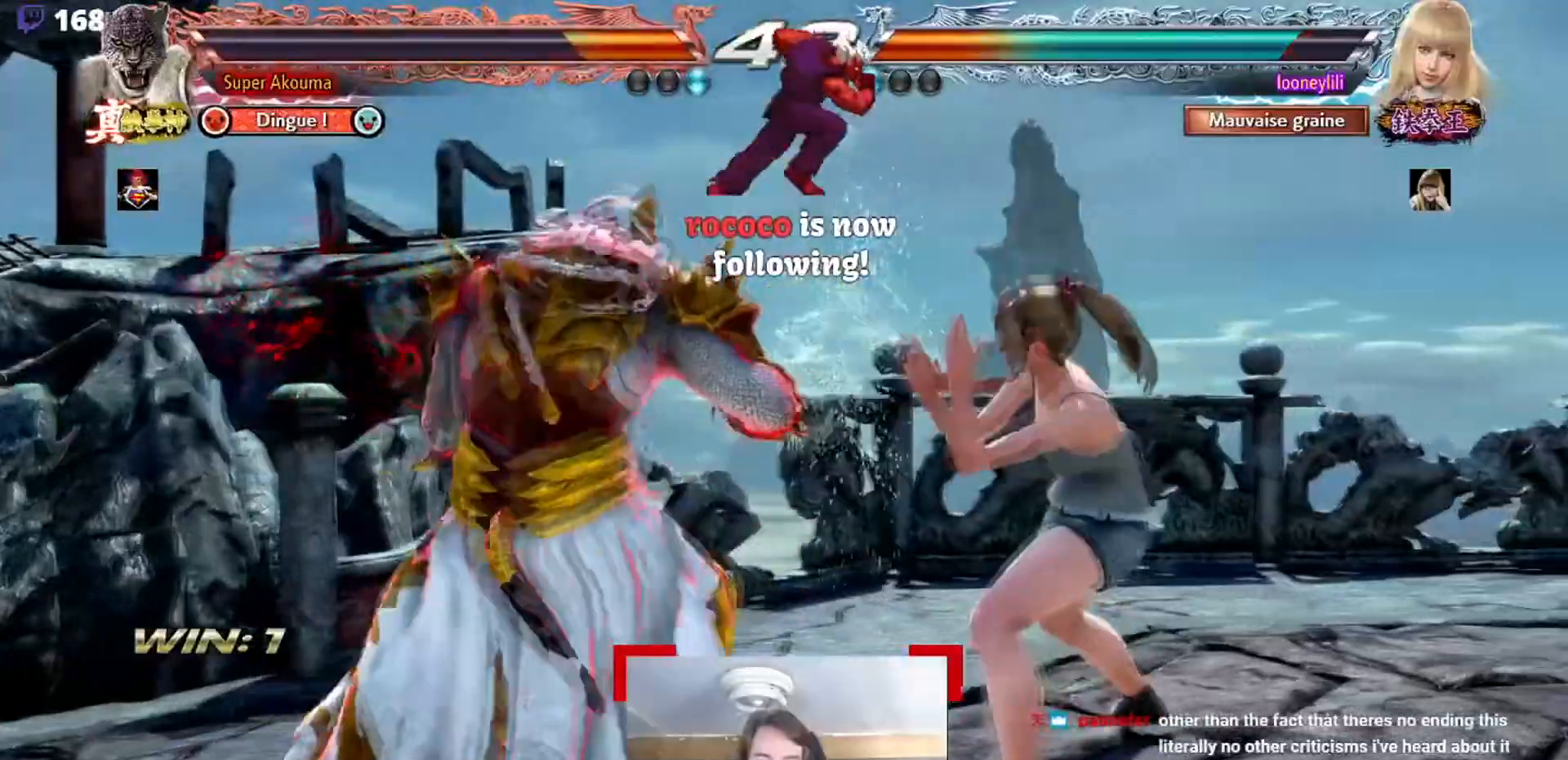
{"buttons": [], "events": [[183, "TRIANGLE", "down"], [283, "TRIANGLE", "up"]]}
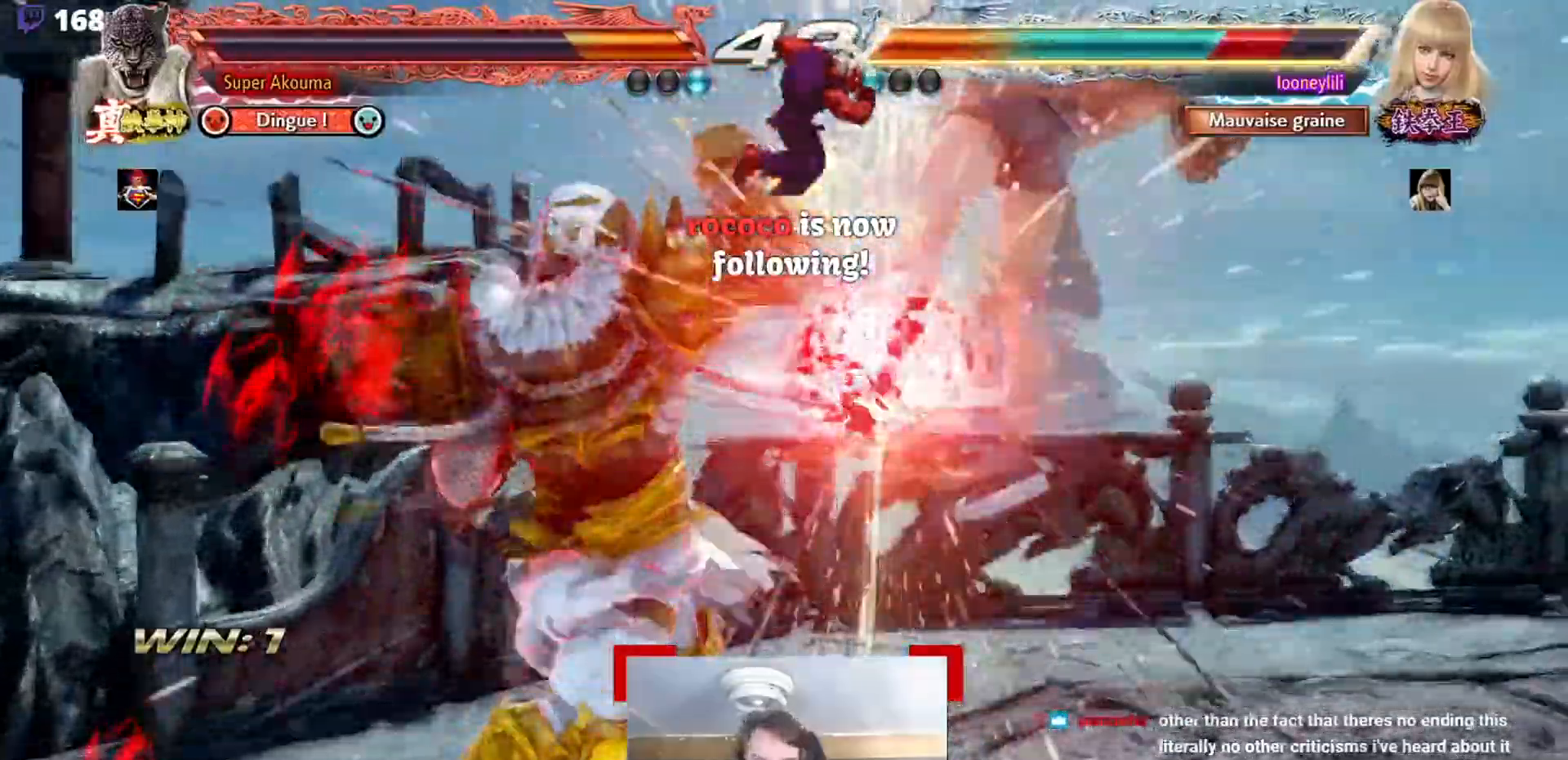
{"buttons": ["TRIANGLE"], "events": [[417, "TRIANGLE", "down"]]}
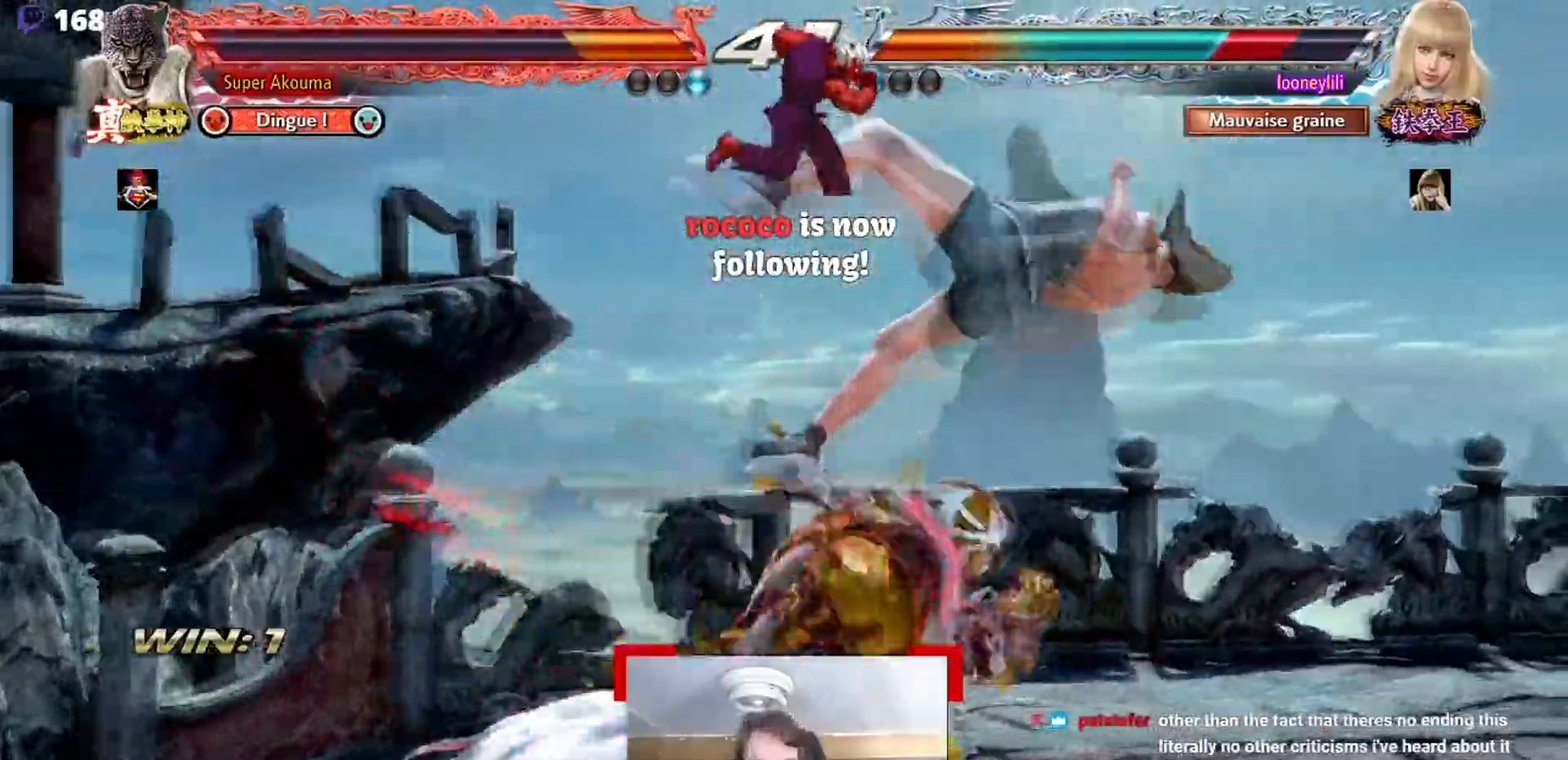
{"buttons": [], "events": [[283, "TRIANGLE", "up"]]}
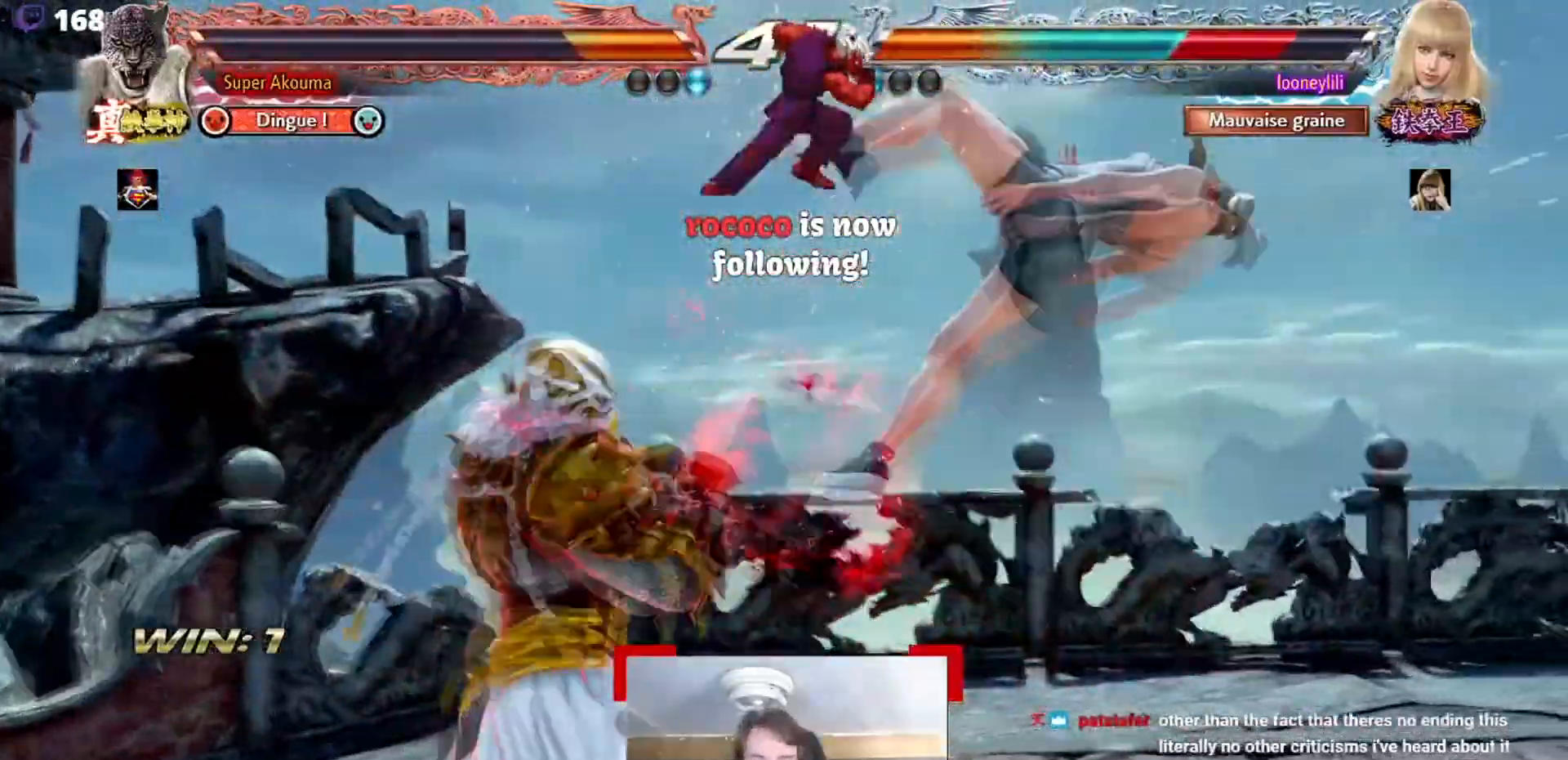
{"buttons": [], "events": [[17, "CROSS", "down"], [284, "CROSS", "up"]]}
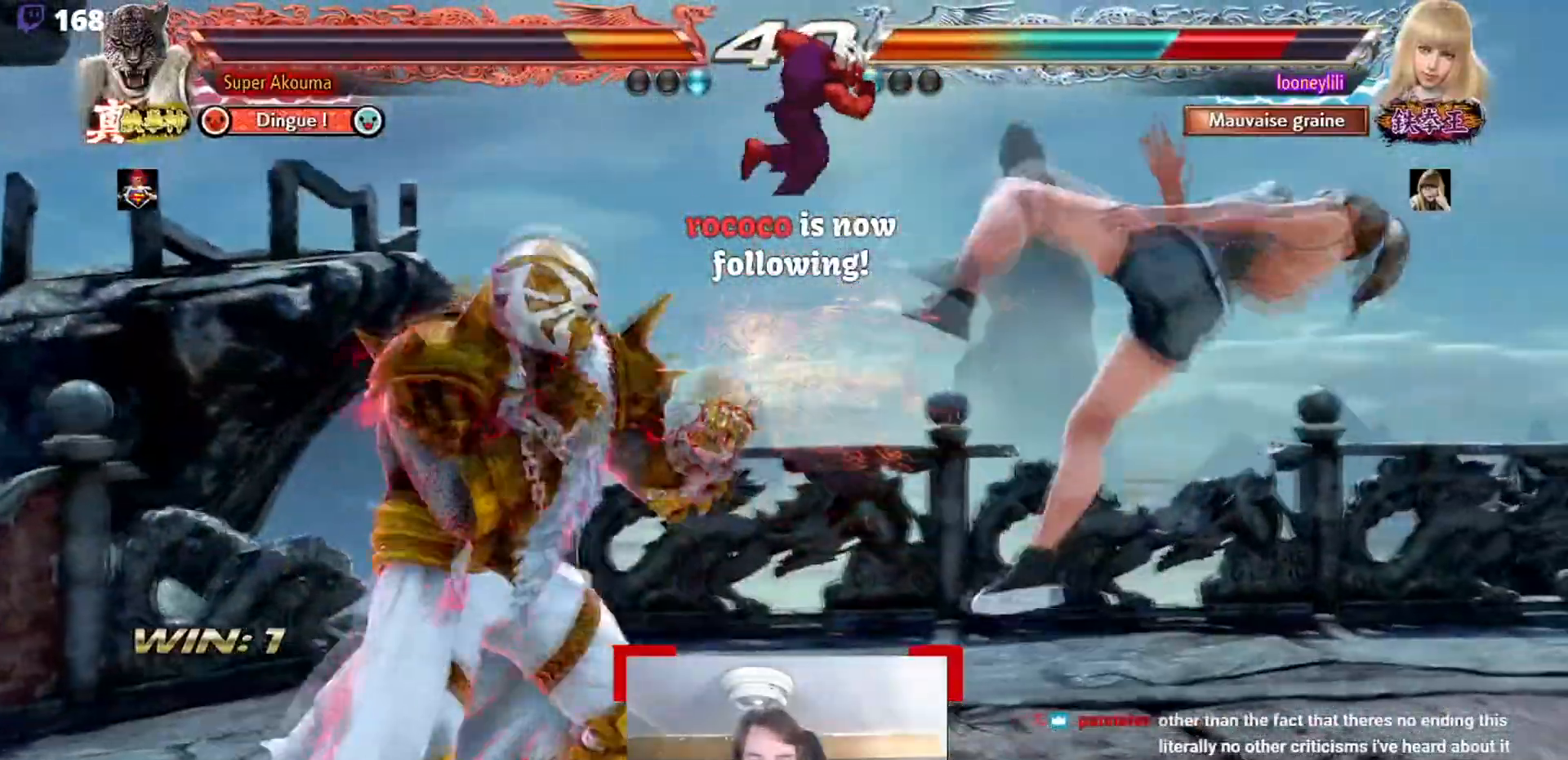
{"buttons": [], "events": [[33, "CROSS", "down"], [350, "CROSS", "up"]]}
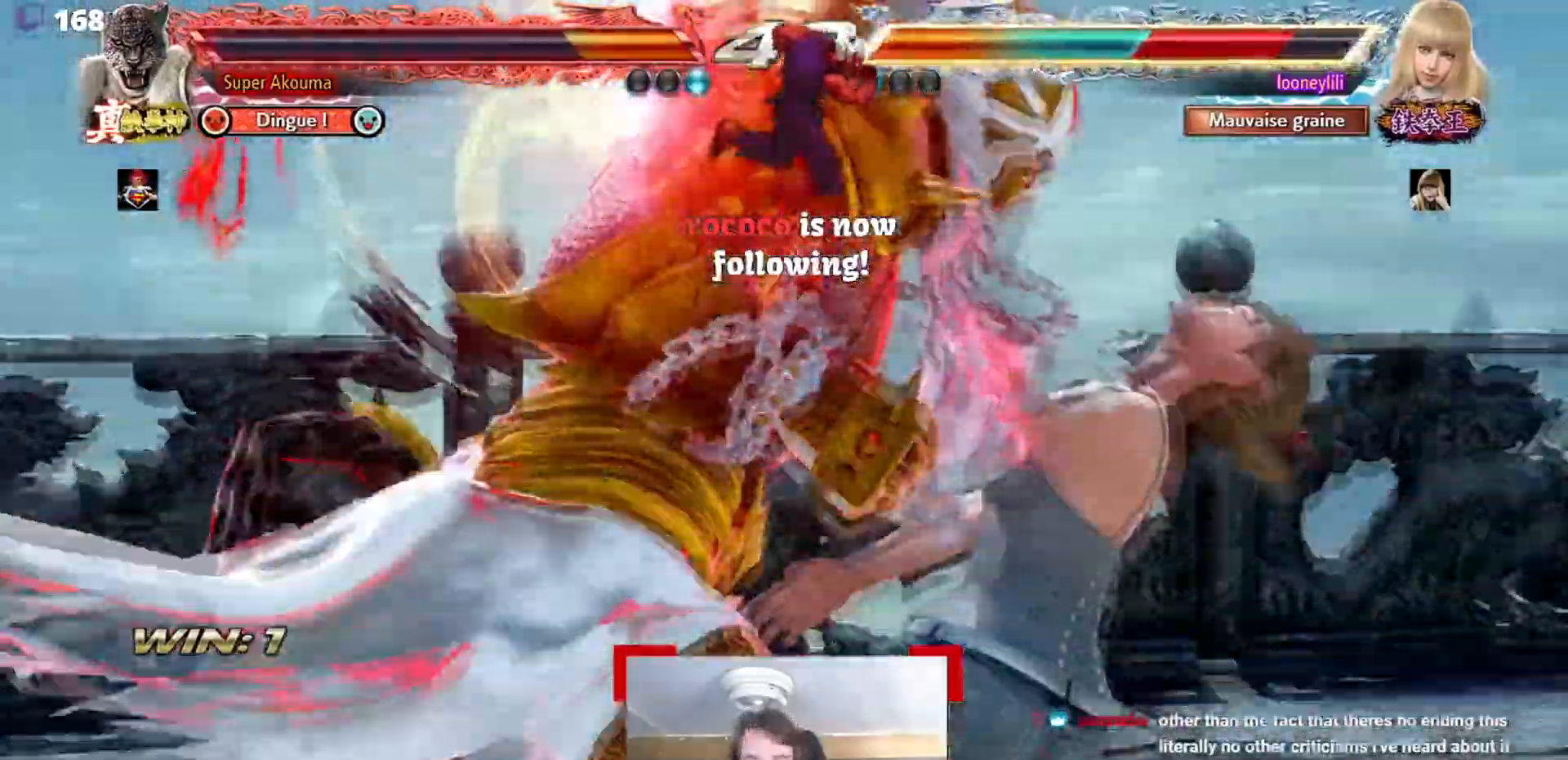
{"buttons": ["TRIANGLE"], "events": [[401, "TRIANGLE", "down"]]}
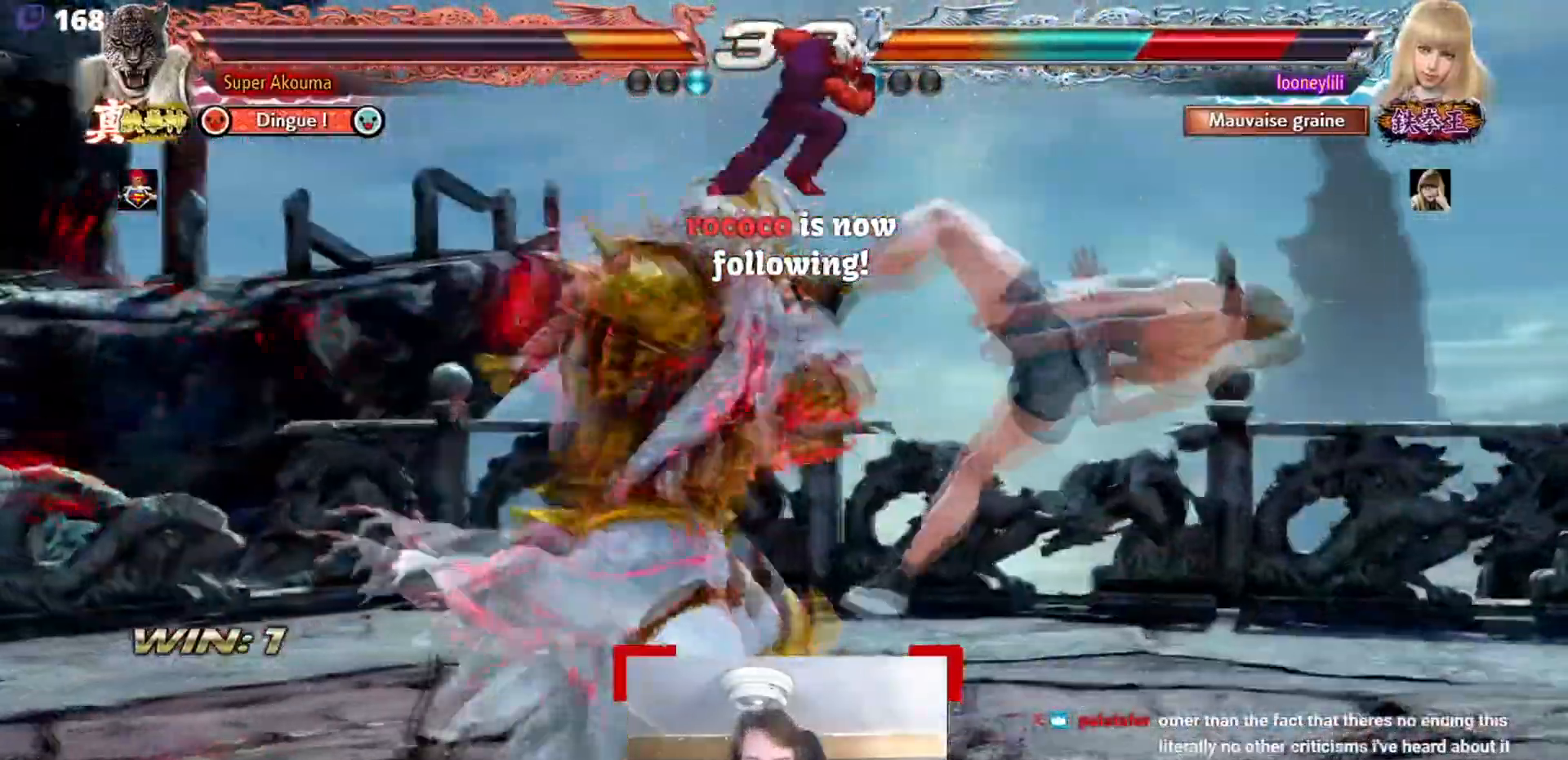
{"buttons": ["SQUARE"], "events": [[16, "TRIANGLE", "up"], [50, "SQUARE", "down"]]}
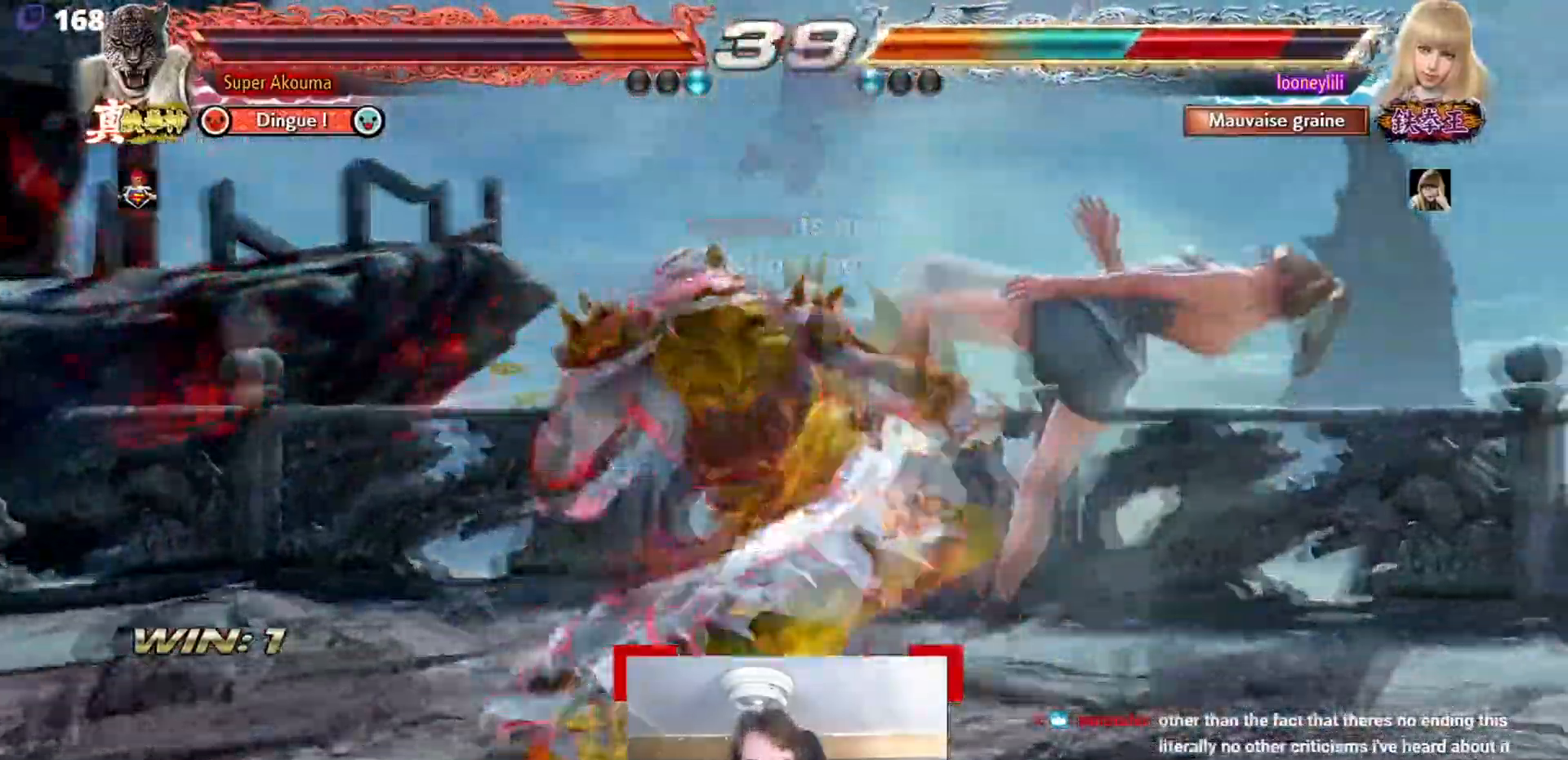
{"buttons": [], "events": [[284, "SQUARE", "up"]]}
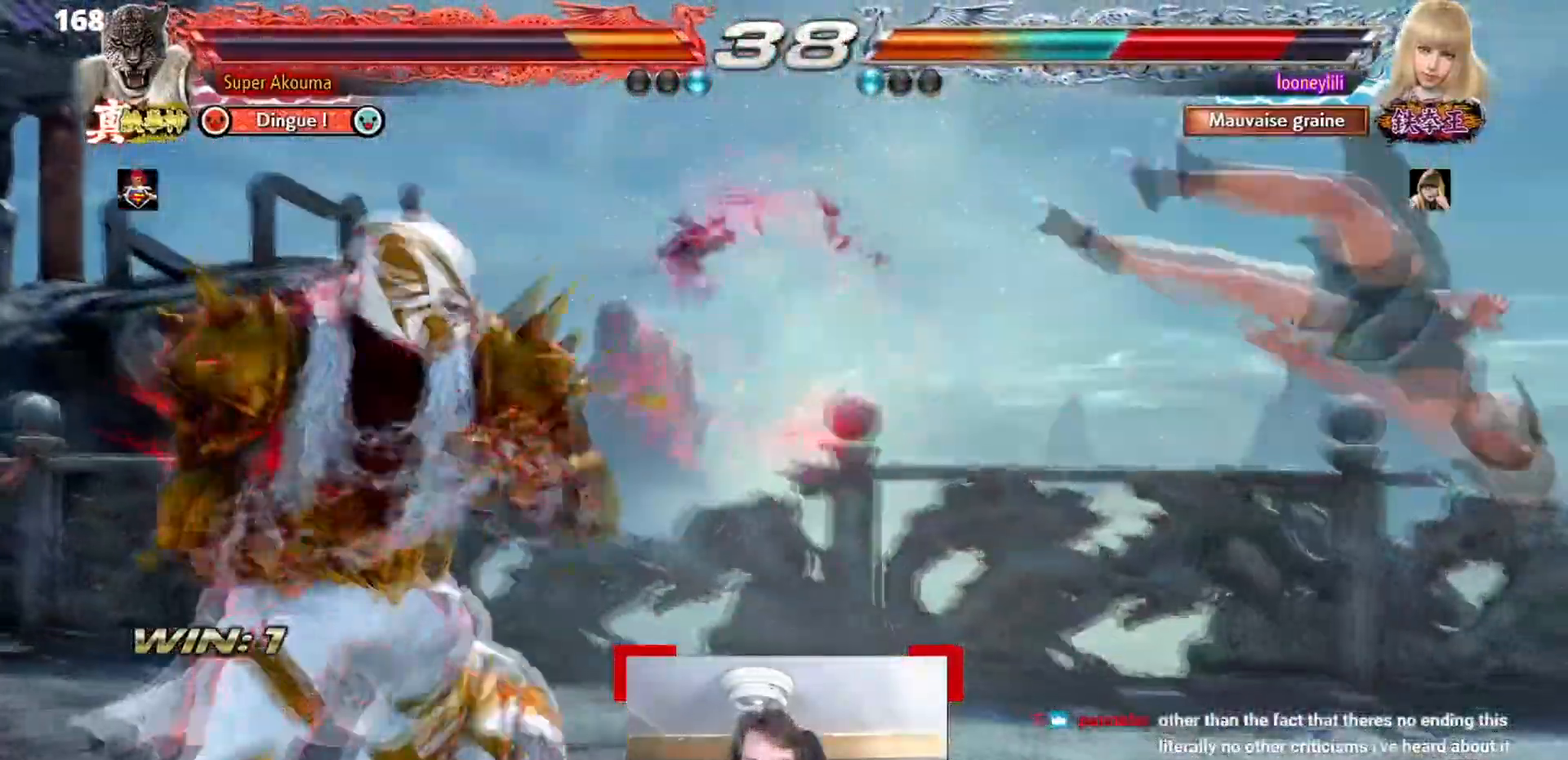
{"buttons": ["SQUARE", "TRIANGLE"], "events": [[483, "SQUARE", "down"], [483, "TRIANGLE", "down"]]}
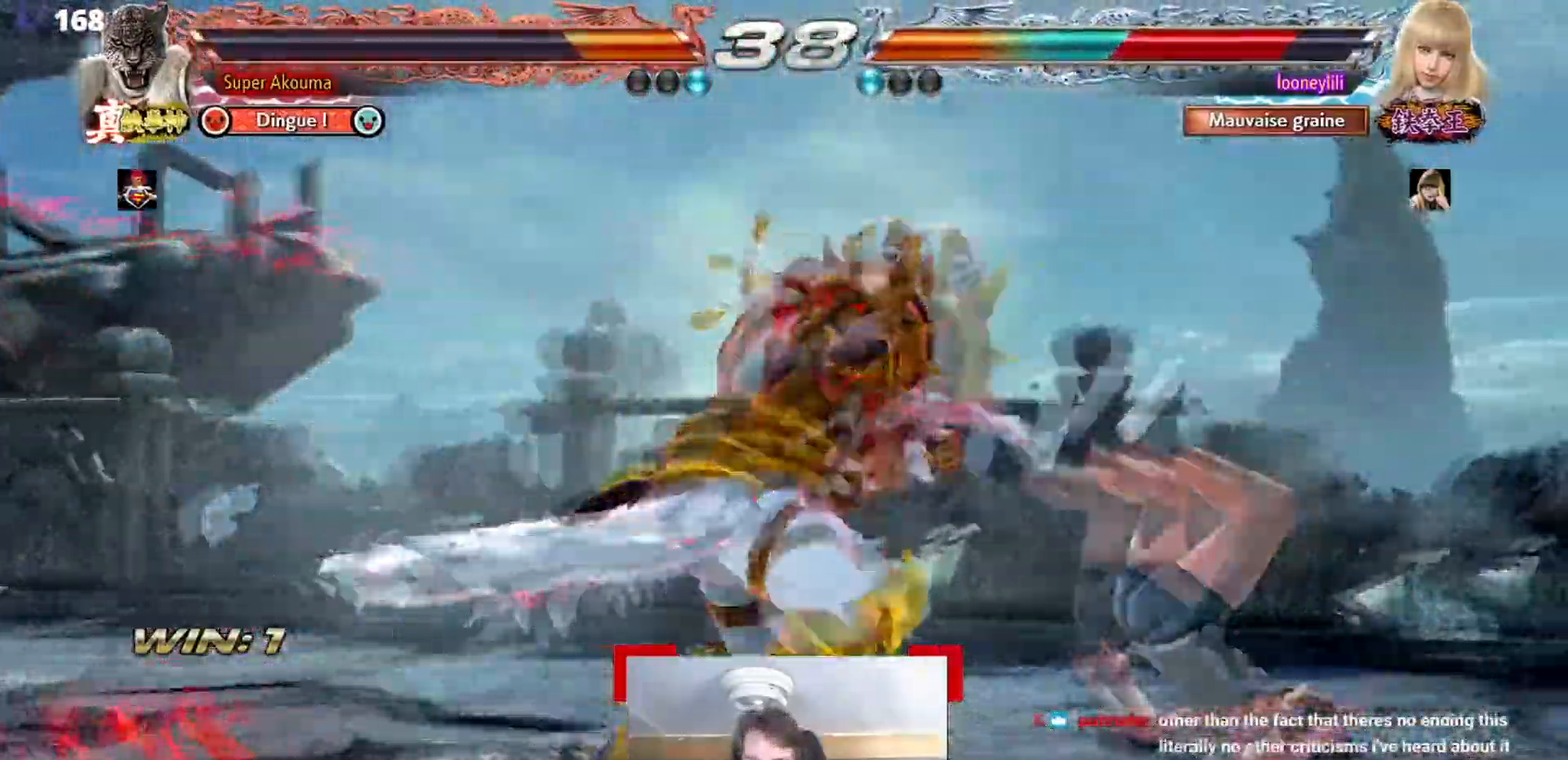
{"buttons": [], "events": [[117, "SQUARE", "up"], [217, "TRIANGLE", "up"]]}
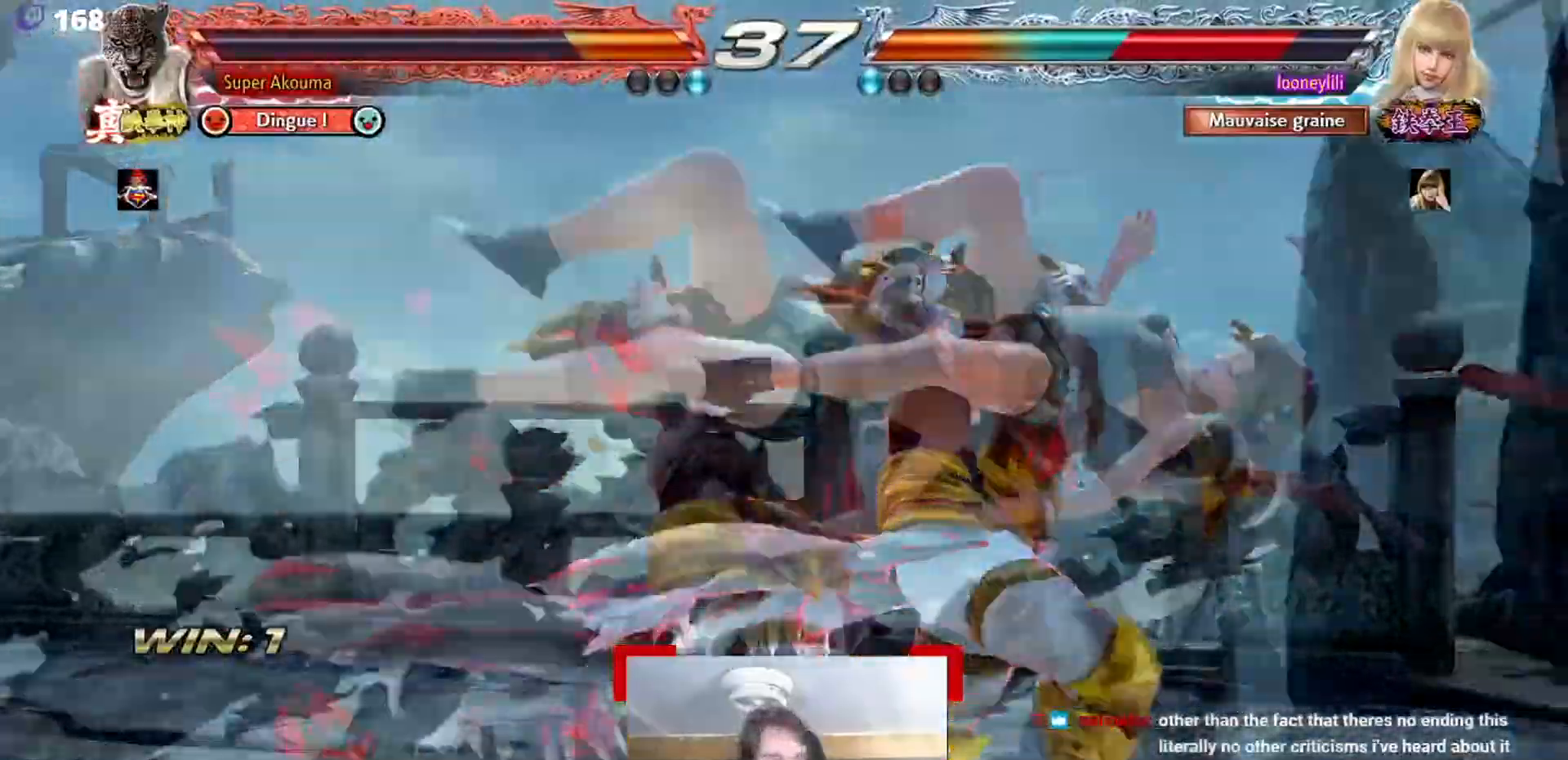
{"buttons": [], "events": []}
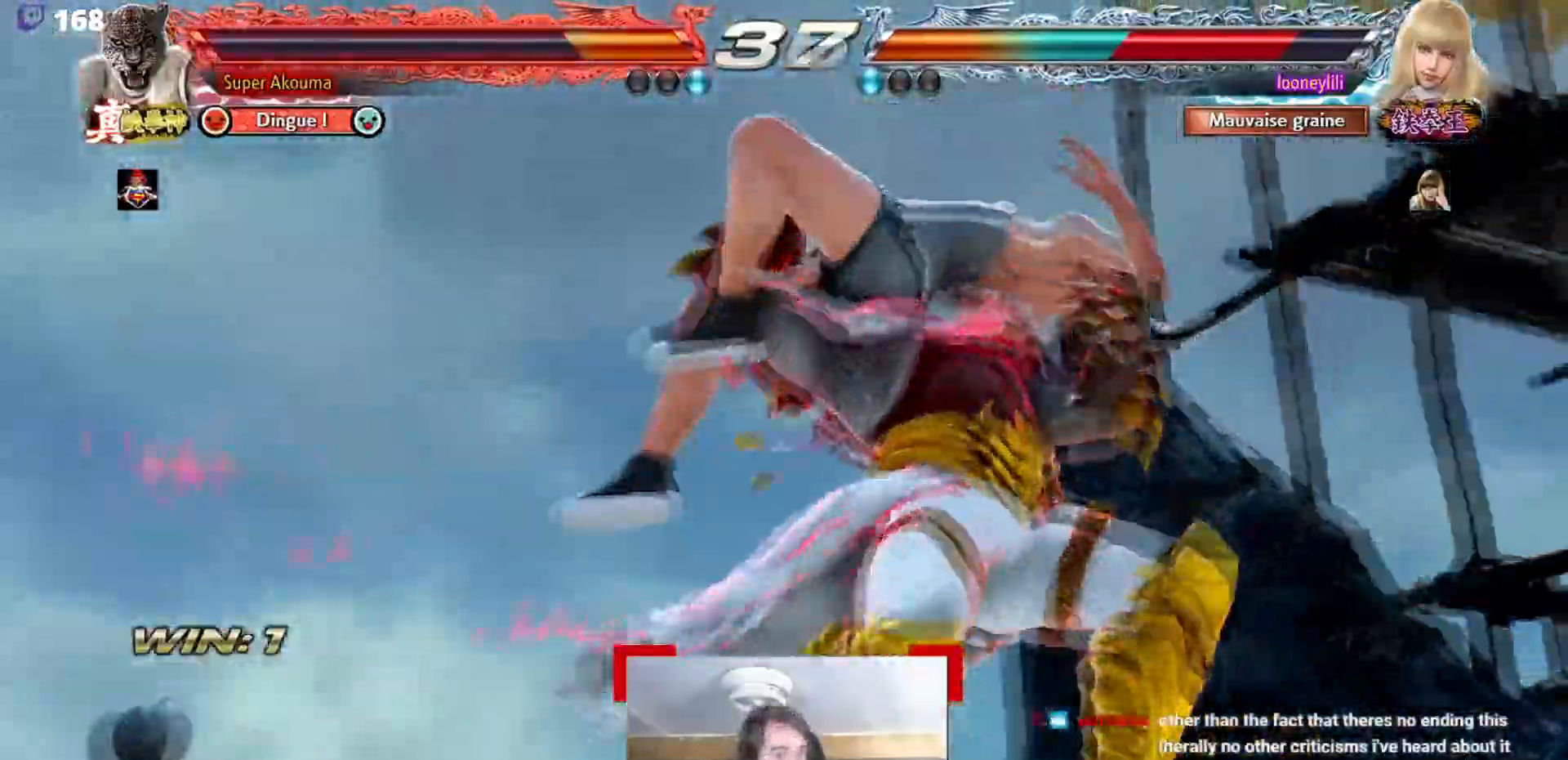
{"buttons": [], "events": []}
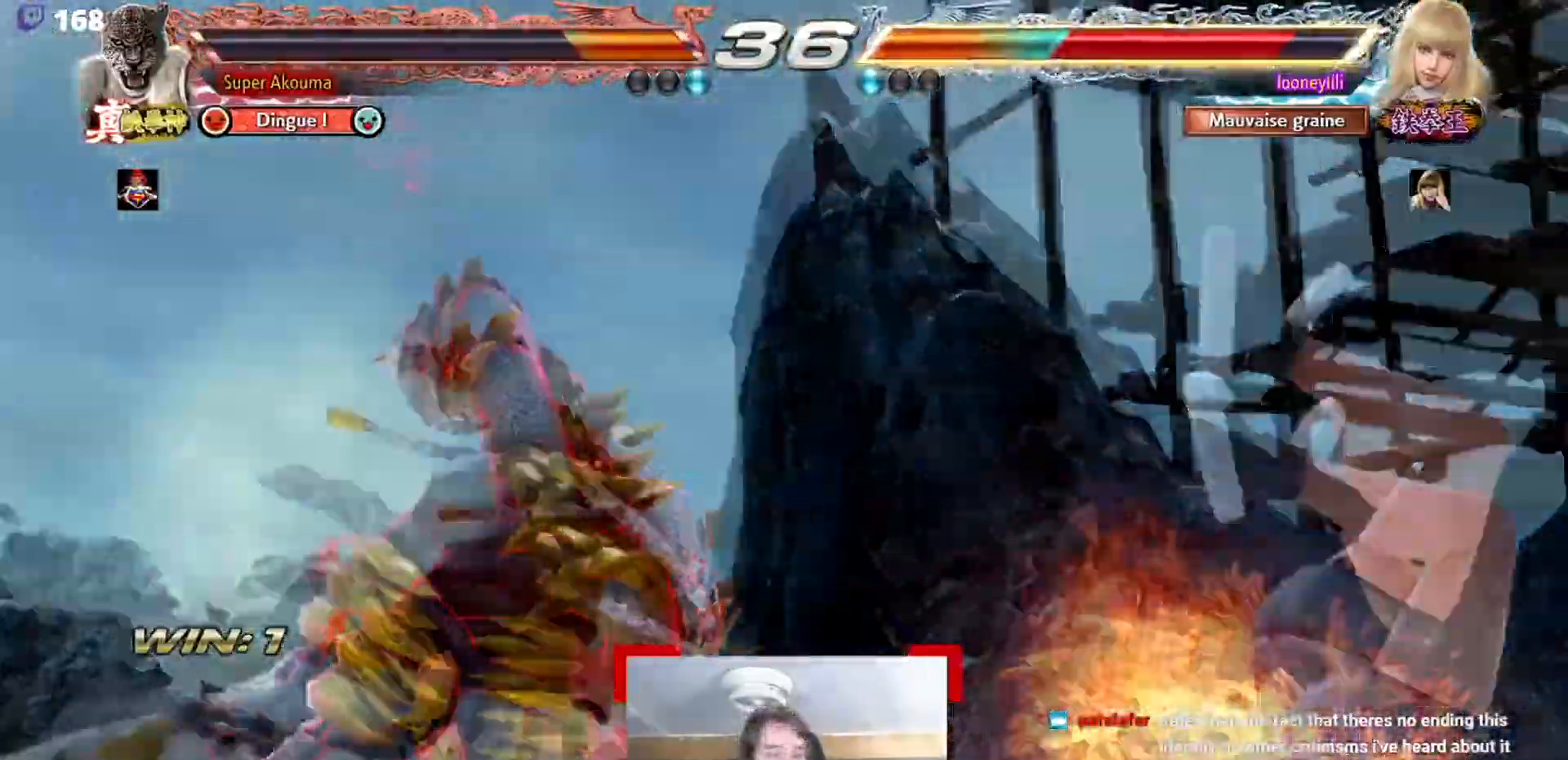
{"buttons": [], "events": []}
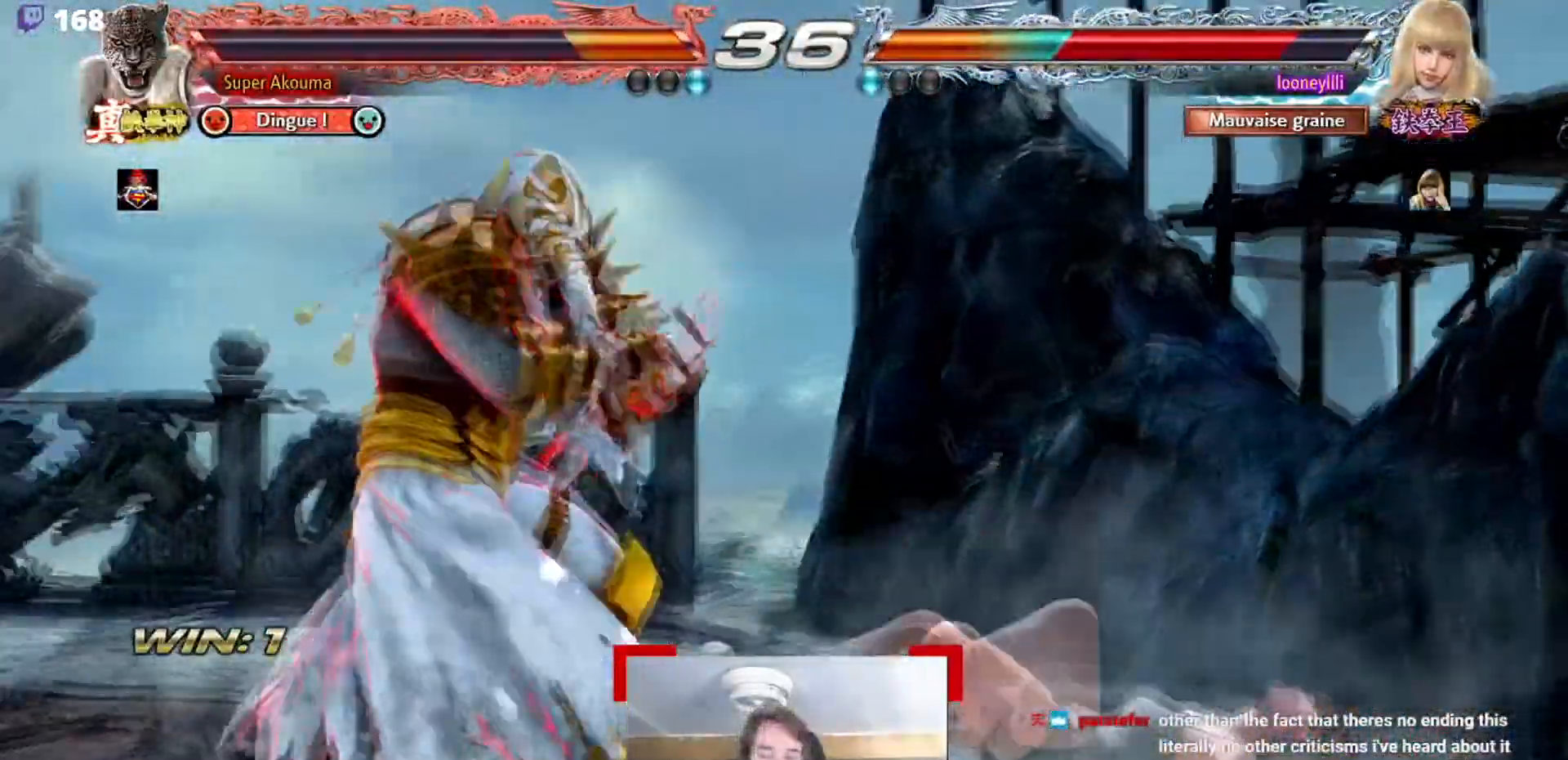
{"buttons": [], "events": []}
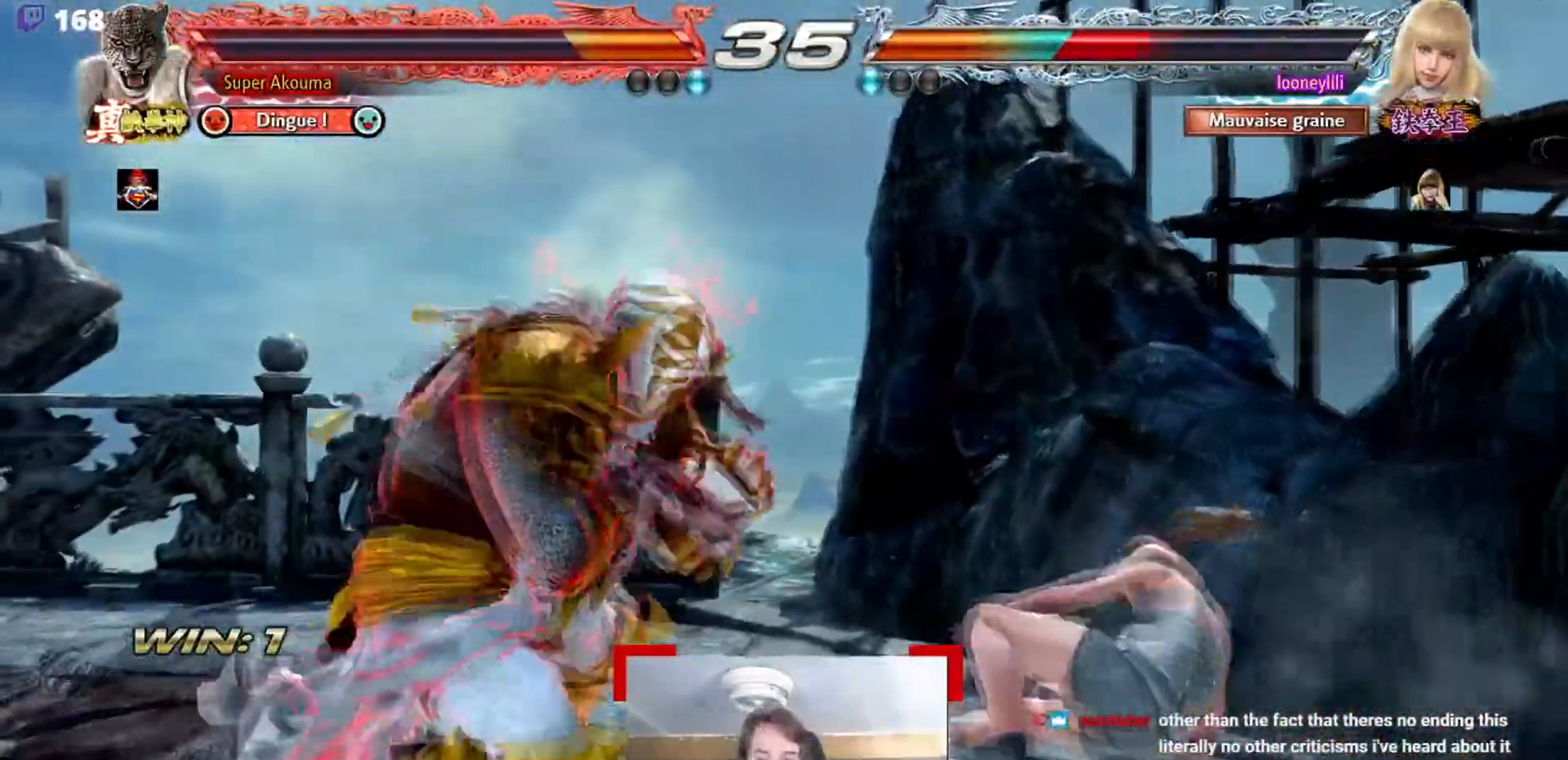
{"buttons": ["SQUARE"], "events": [[33, "SQUARE", "down"]]}
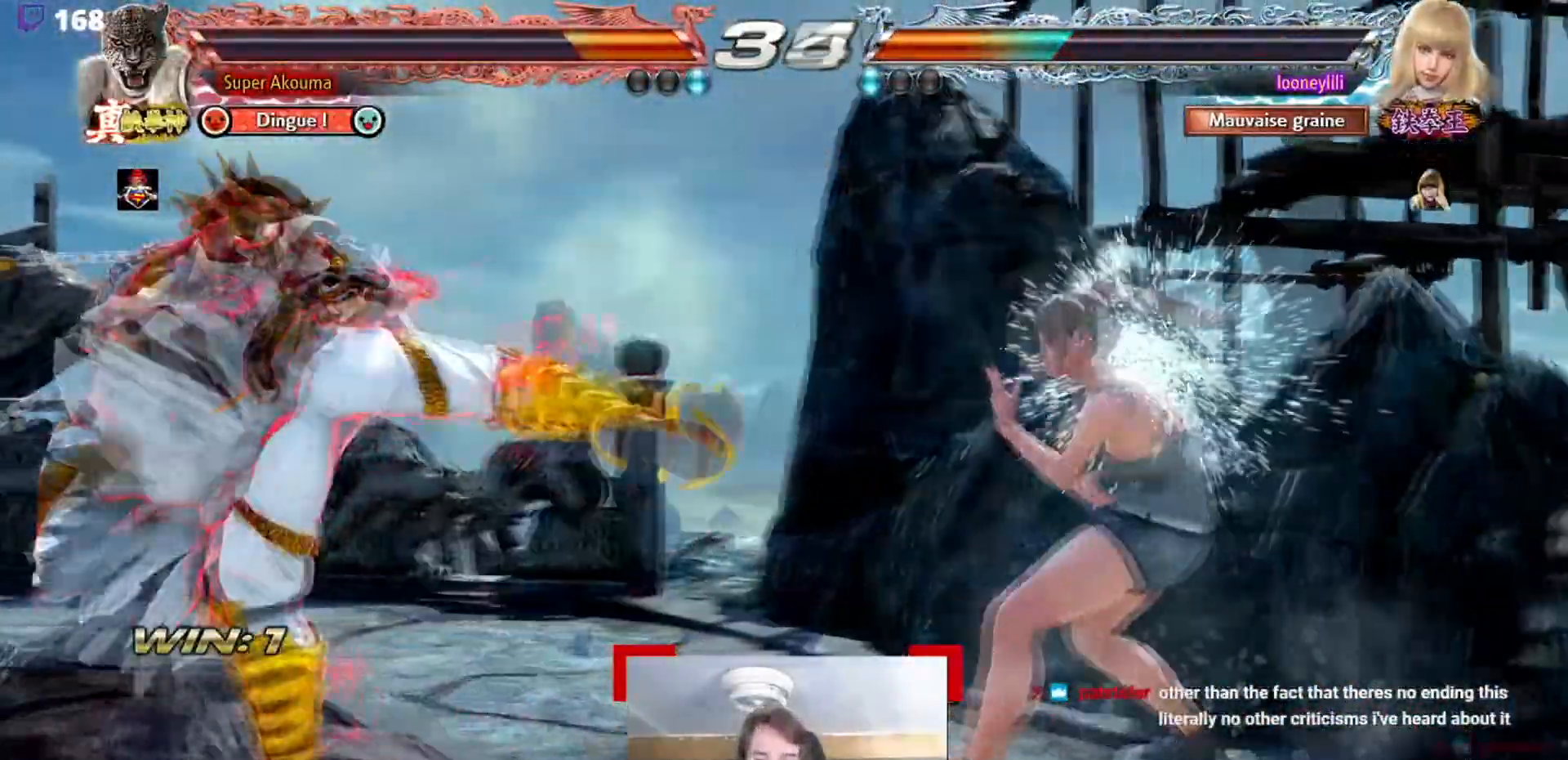
{"buttons": [], "events": [[184, "SQUARE", "up"]]}
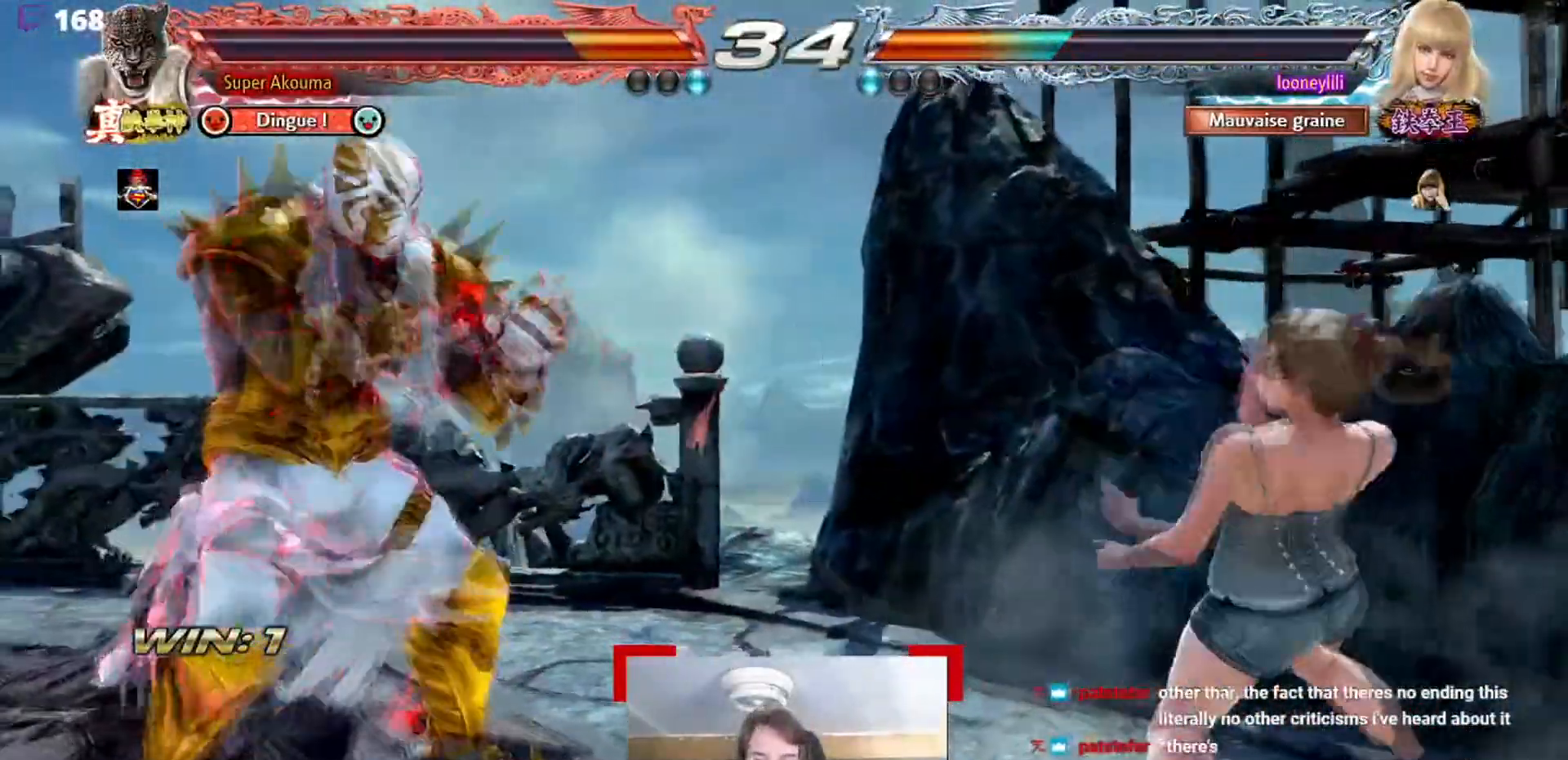
{"buttons": [], "events": []}
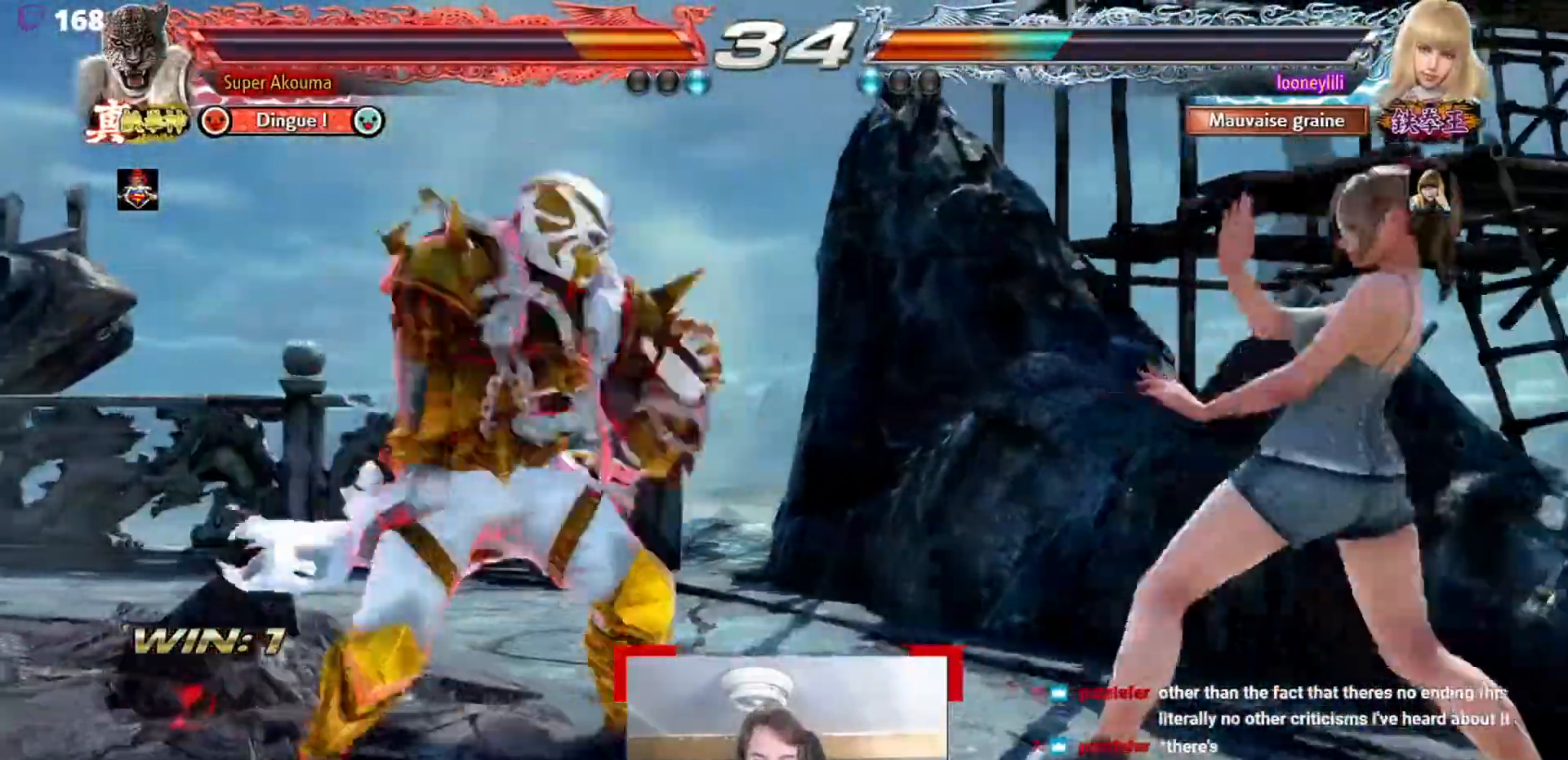
{"buttons": [], "events": [[384, "TRIANGLE", "down"], [501, "TRIANGLE", "up"]]}
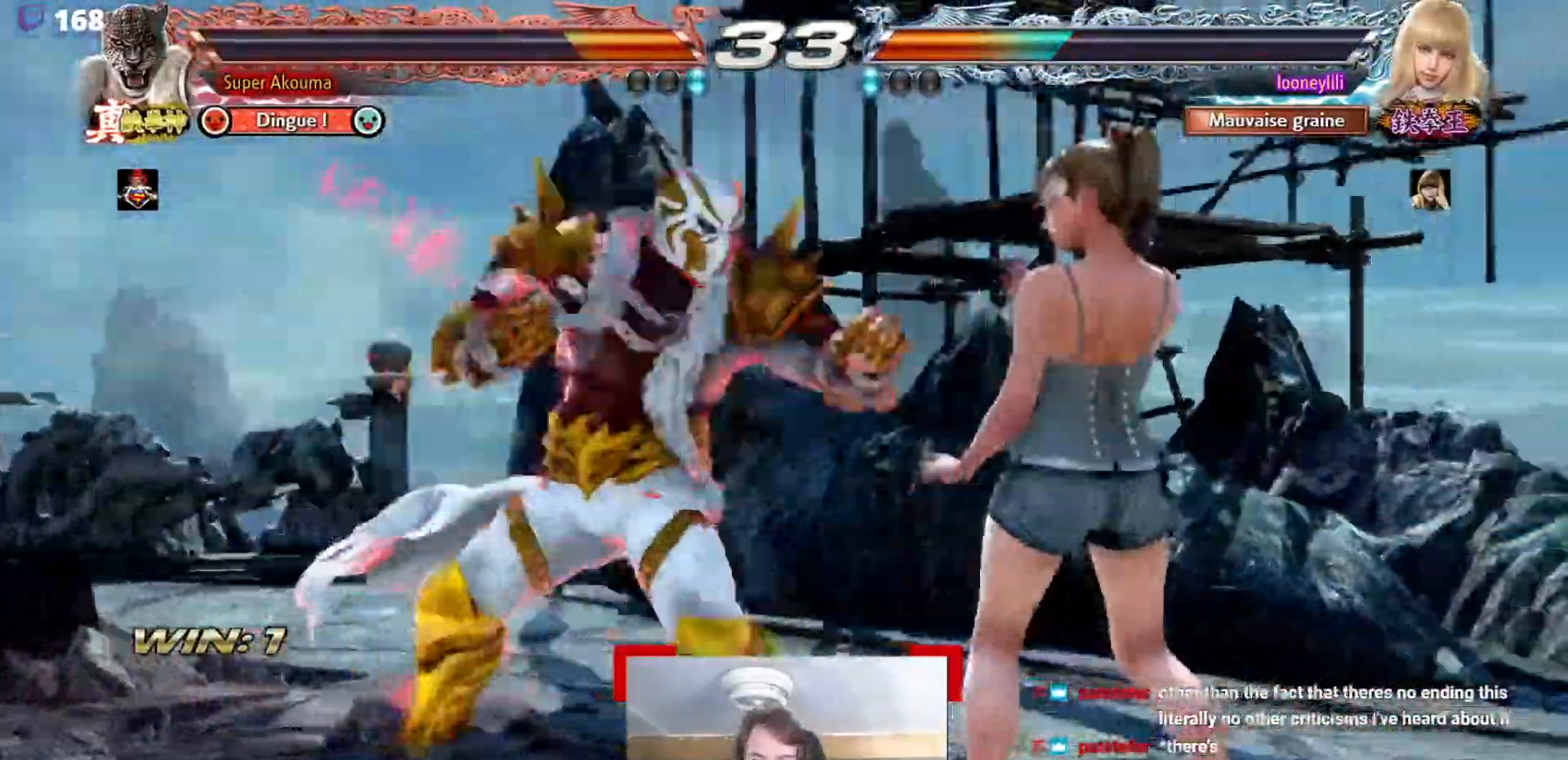
{"buttons": ["CIRCLE"], "events": [[17, "CIRCLE", "down"]]}
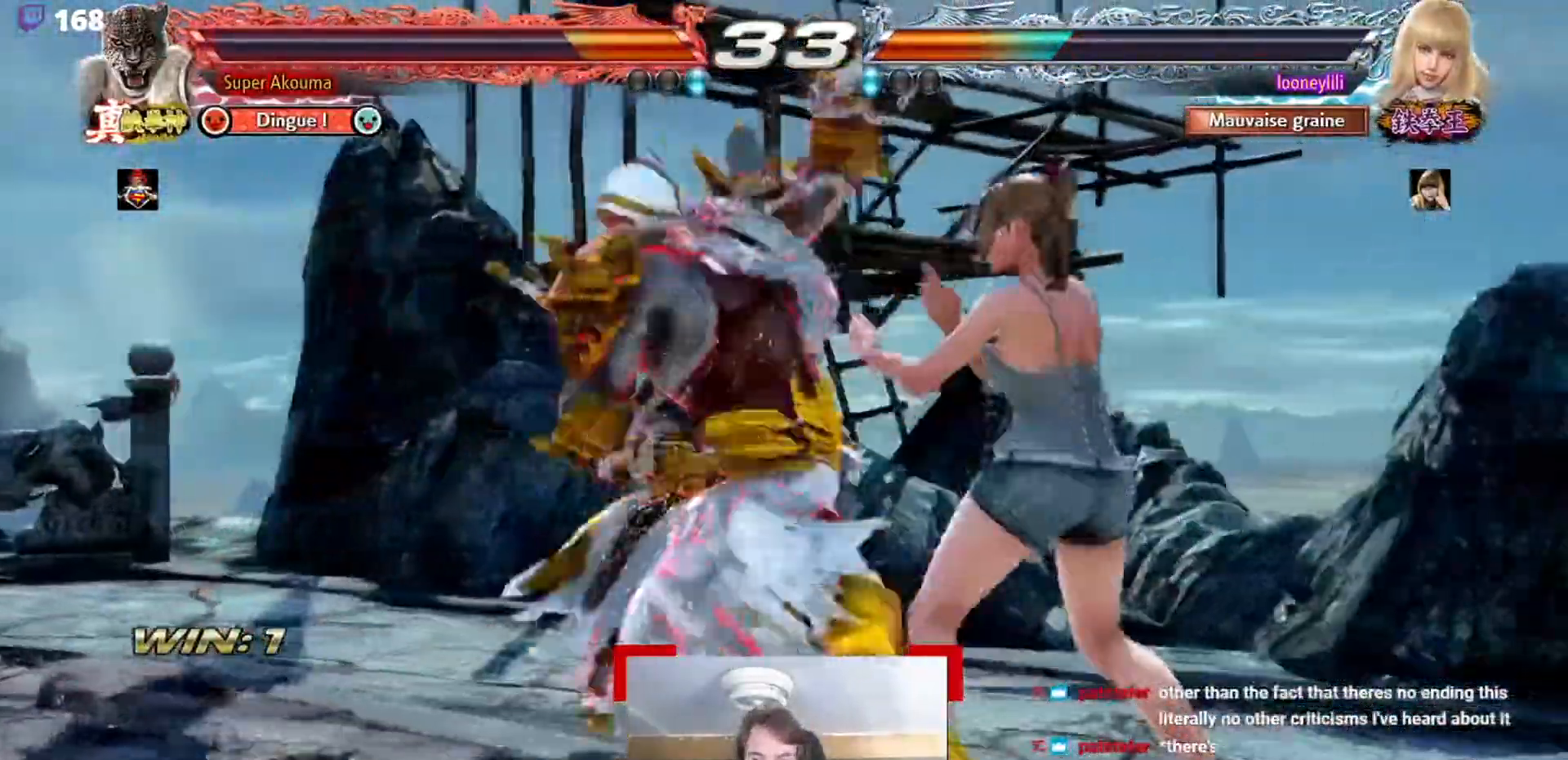
{"buttons": [], "events": [[134, "CIRCLE", "up"]]}
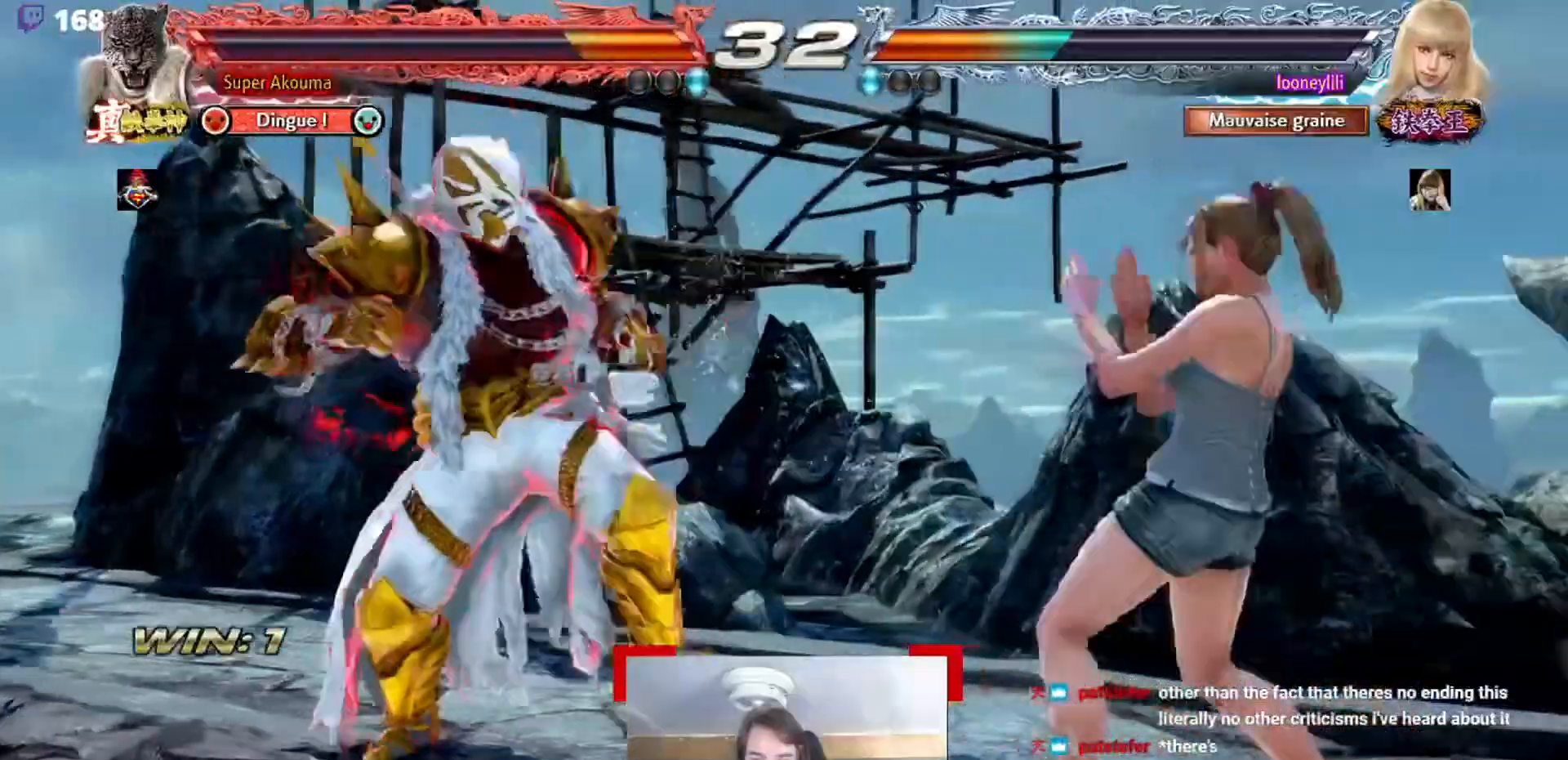
{"buttons": [], "events": []}
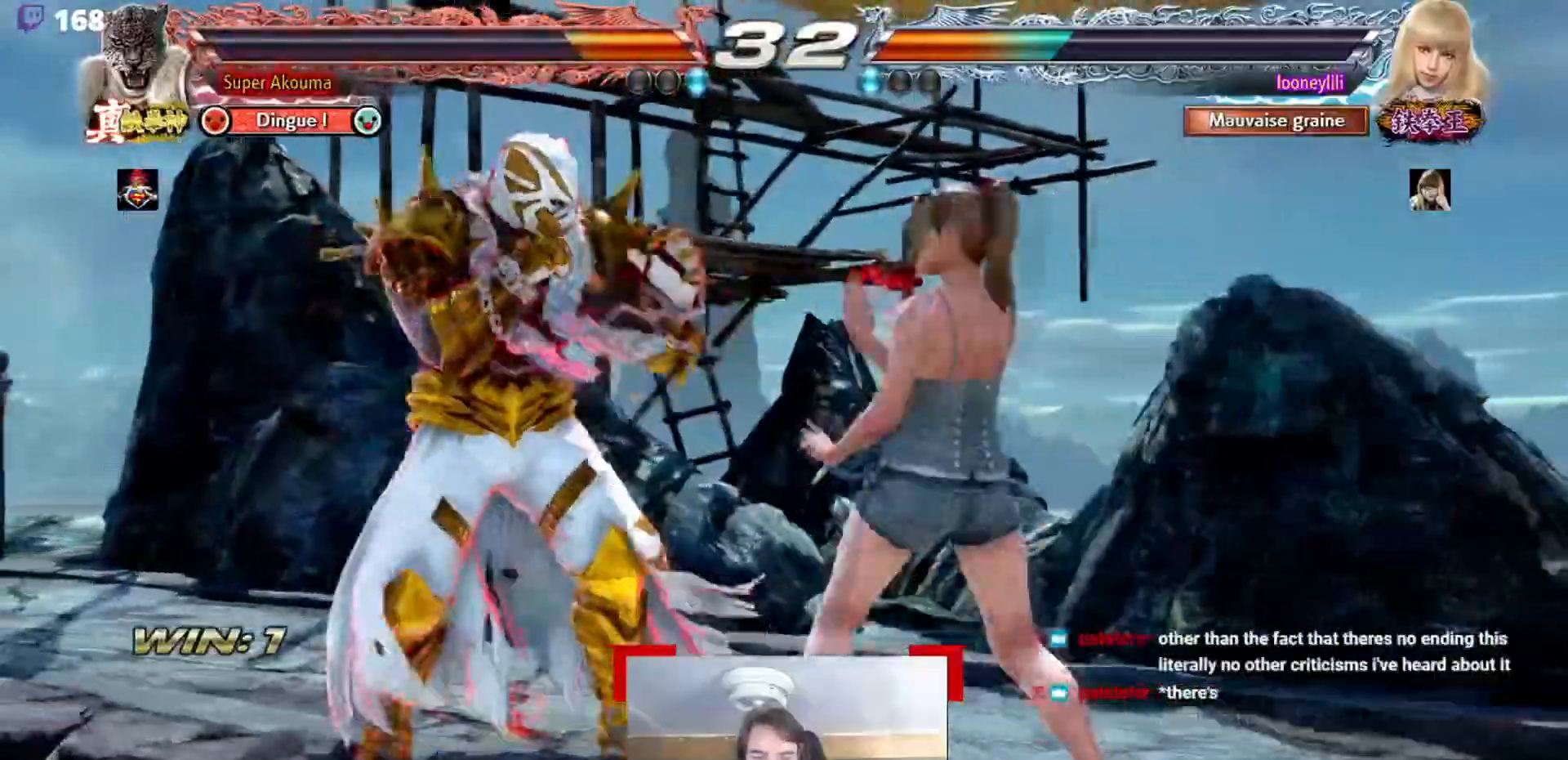
{"buttons": [], "events": []}
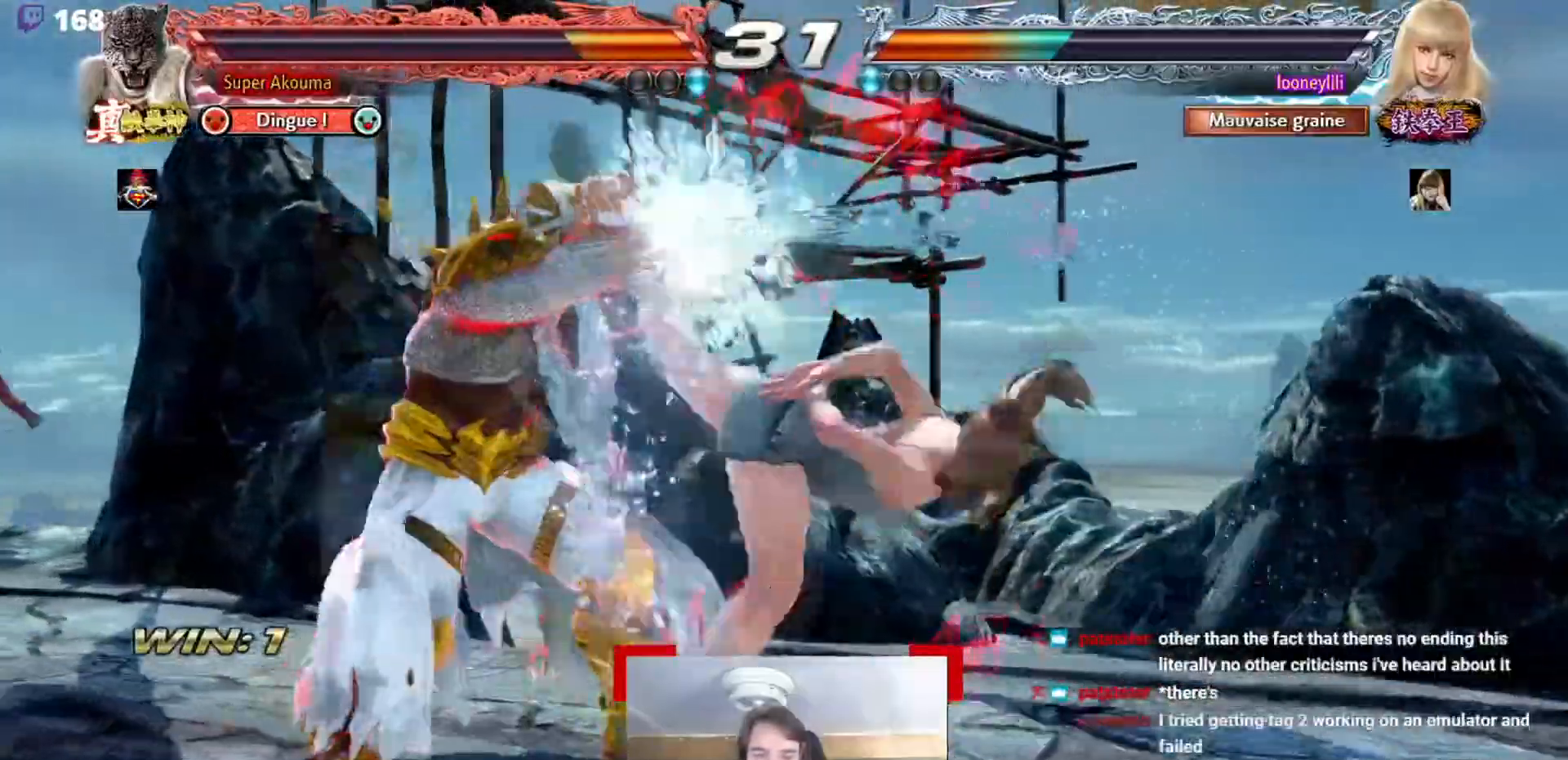
{"buttons": [], "events": []}
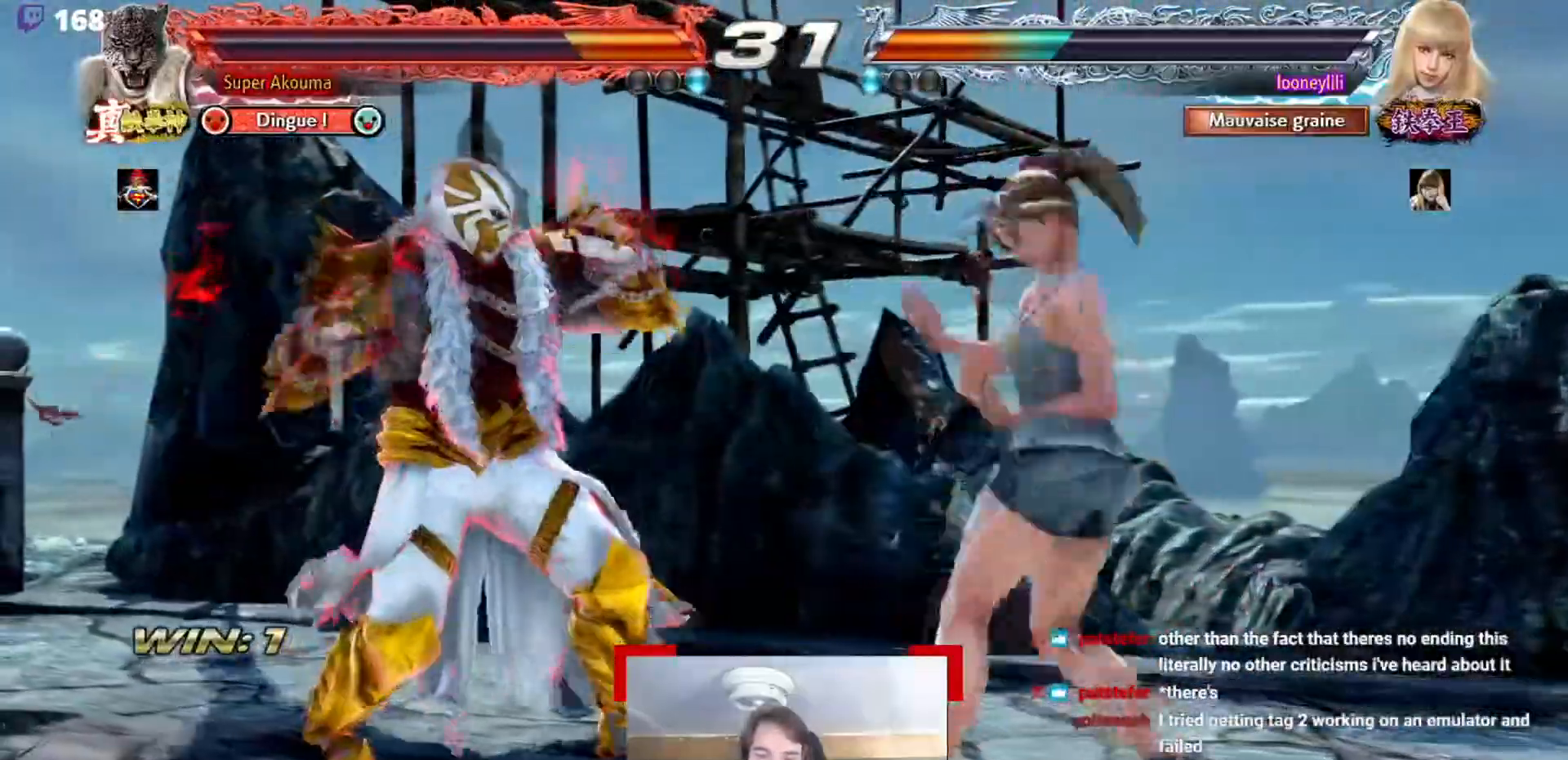
{"buttons": [], "events": []}
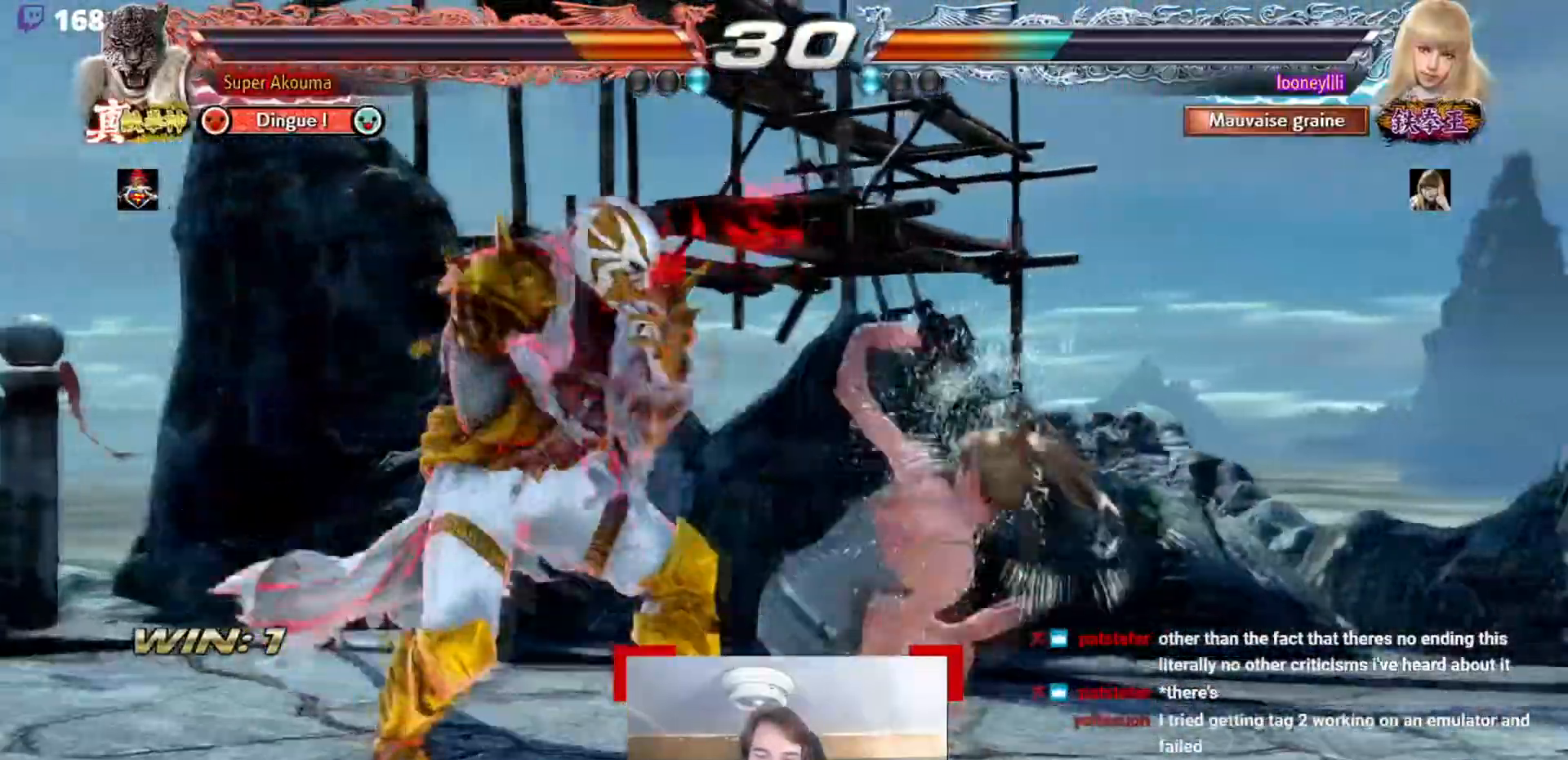
{"buttons": ["TRIANGLE"], "events": [[450, "TRIANGLE", "down"]]}
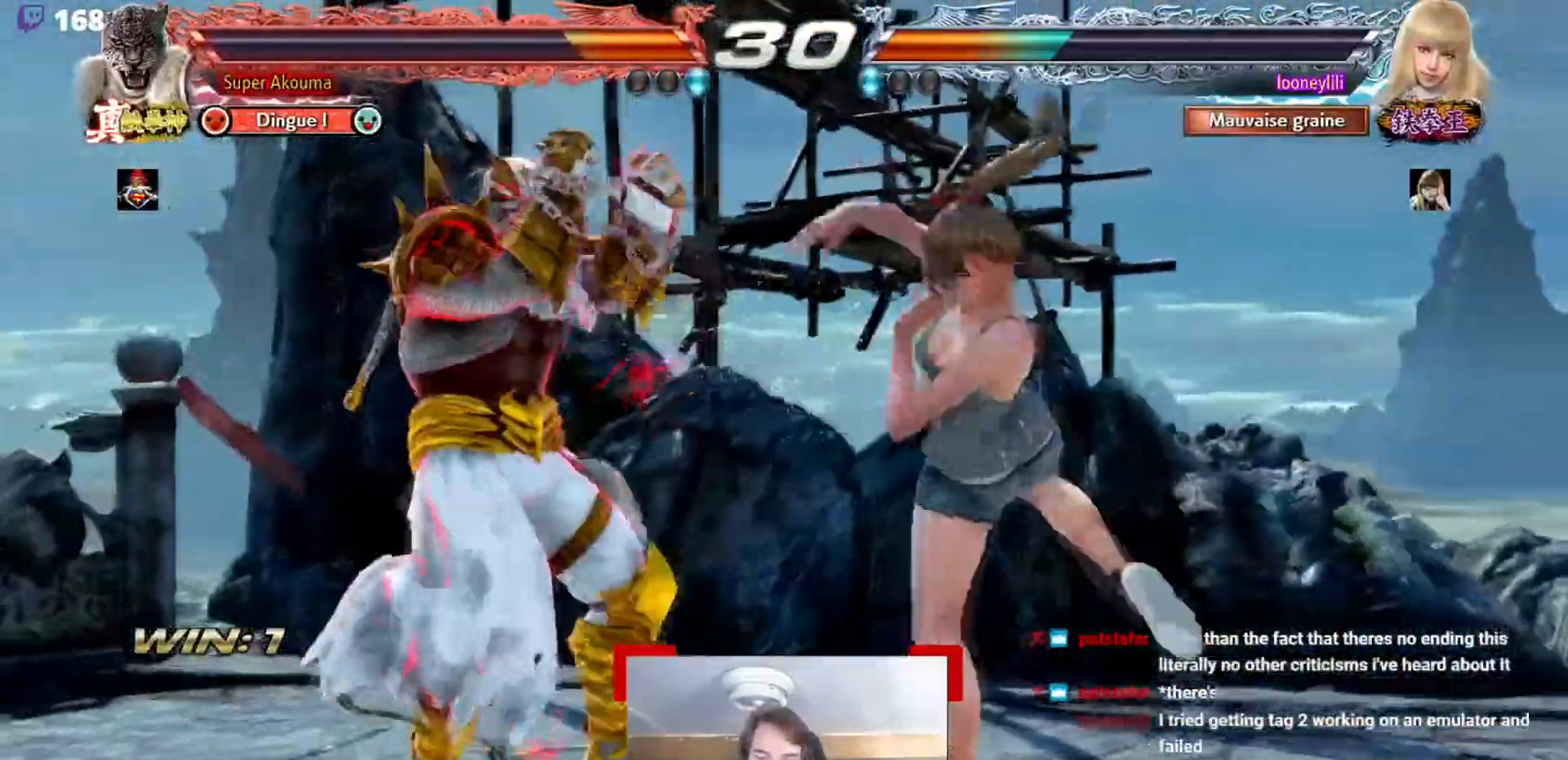
{"buttons": ["CROSS"], "events": [[50, "CROSS", "down"], [50, "TRIANGLE", "up"]]}
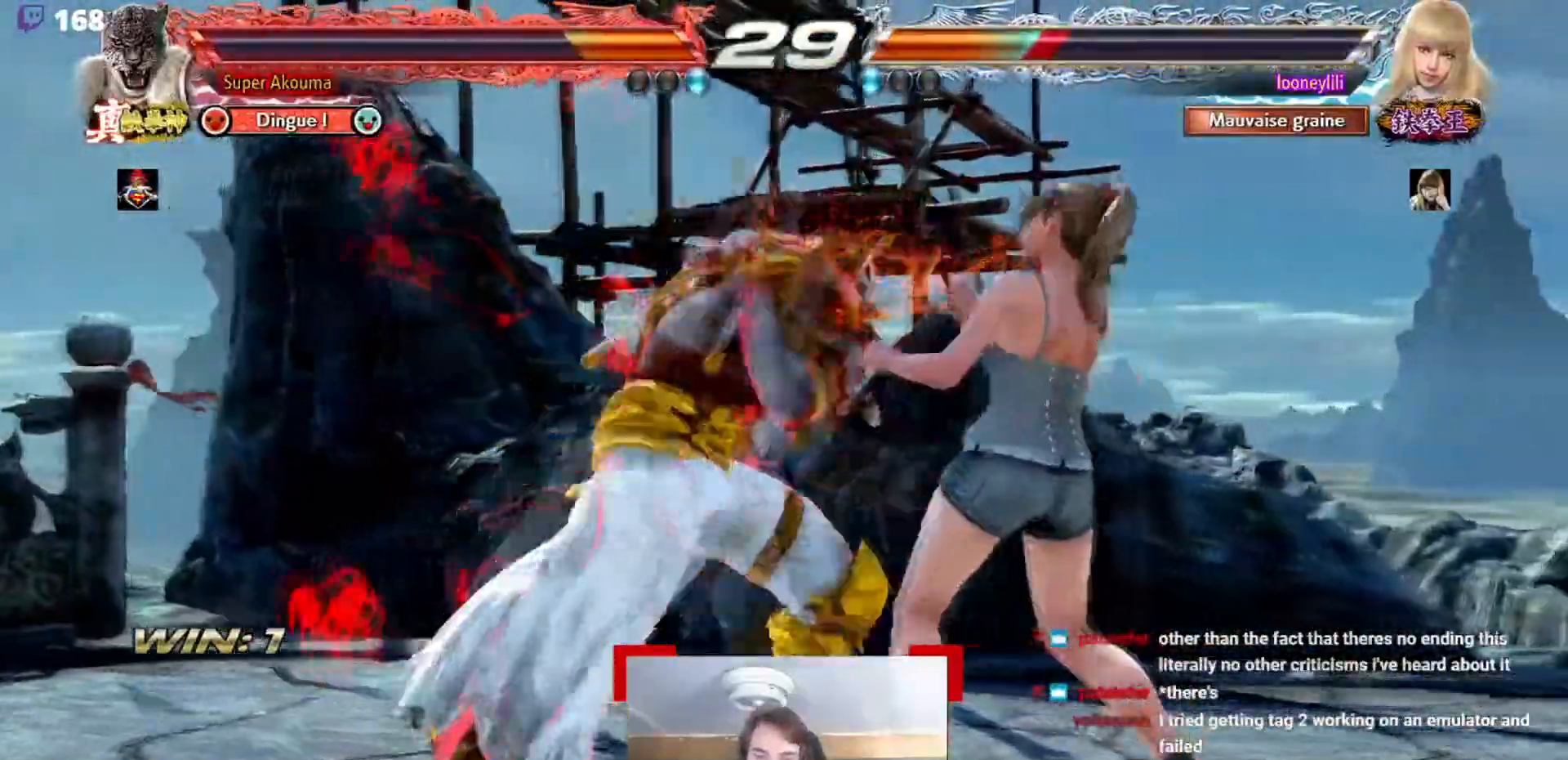
{"buttons": ["L1"], "events": [[167, "CROSS", "up"], [284, "L1", "down"]]}
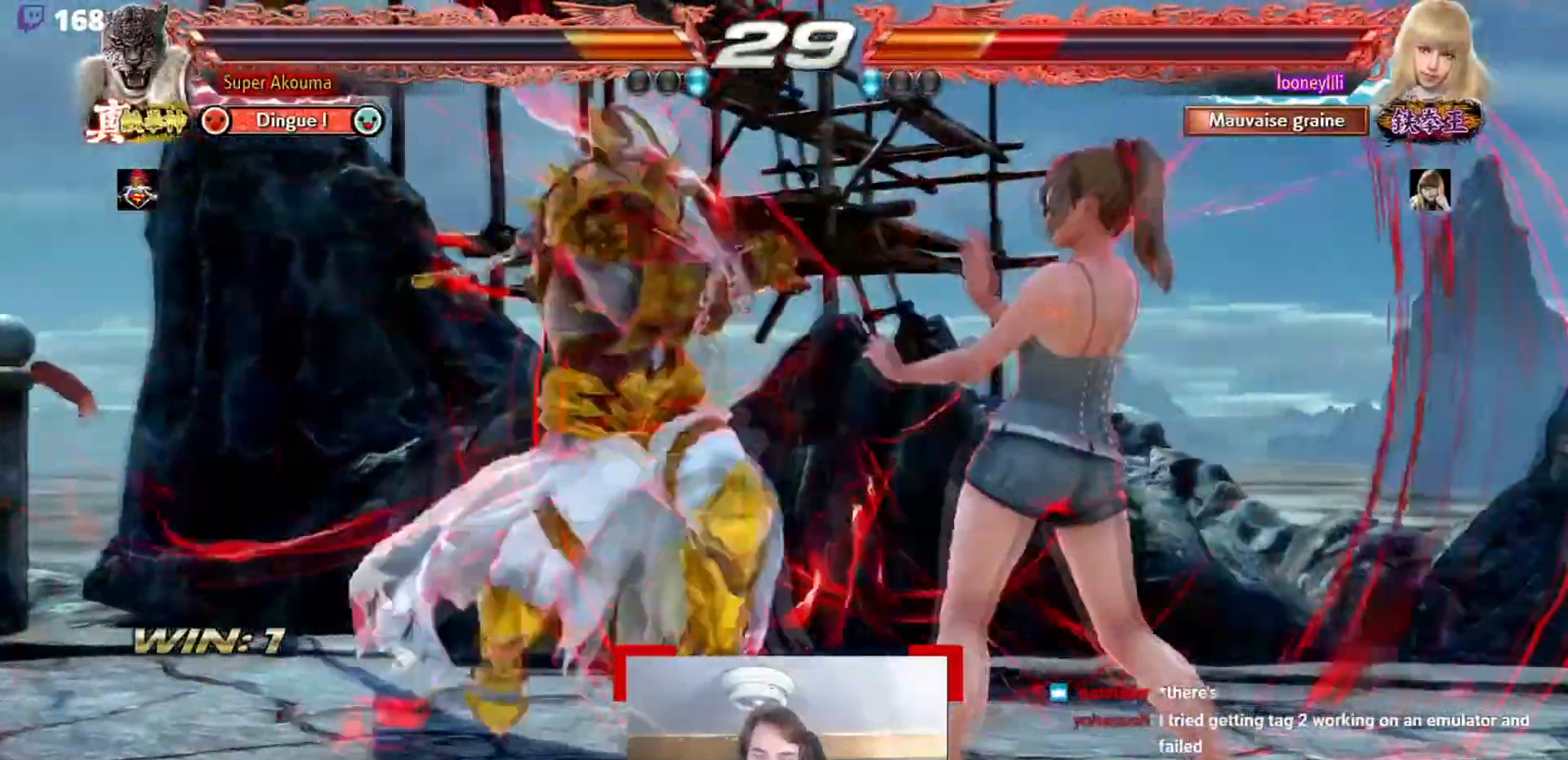
{"buttons": ["L1"], "events": []}
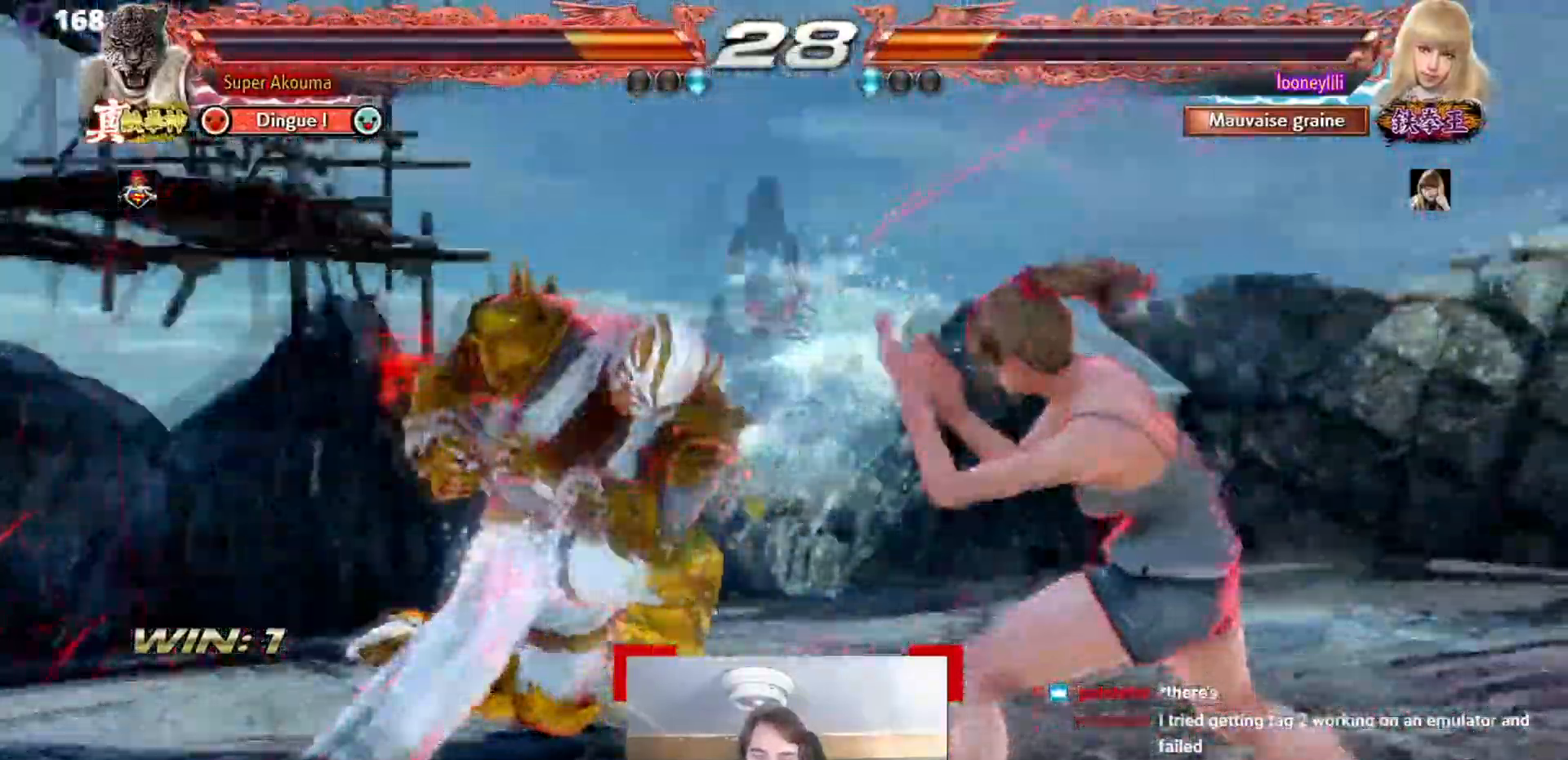
{"buttons": [], "events": [[17, "L1", "up"], [350, "TRIANGLE", "down"], [417, "TRIANGLE", "up"]]}